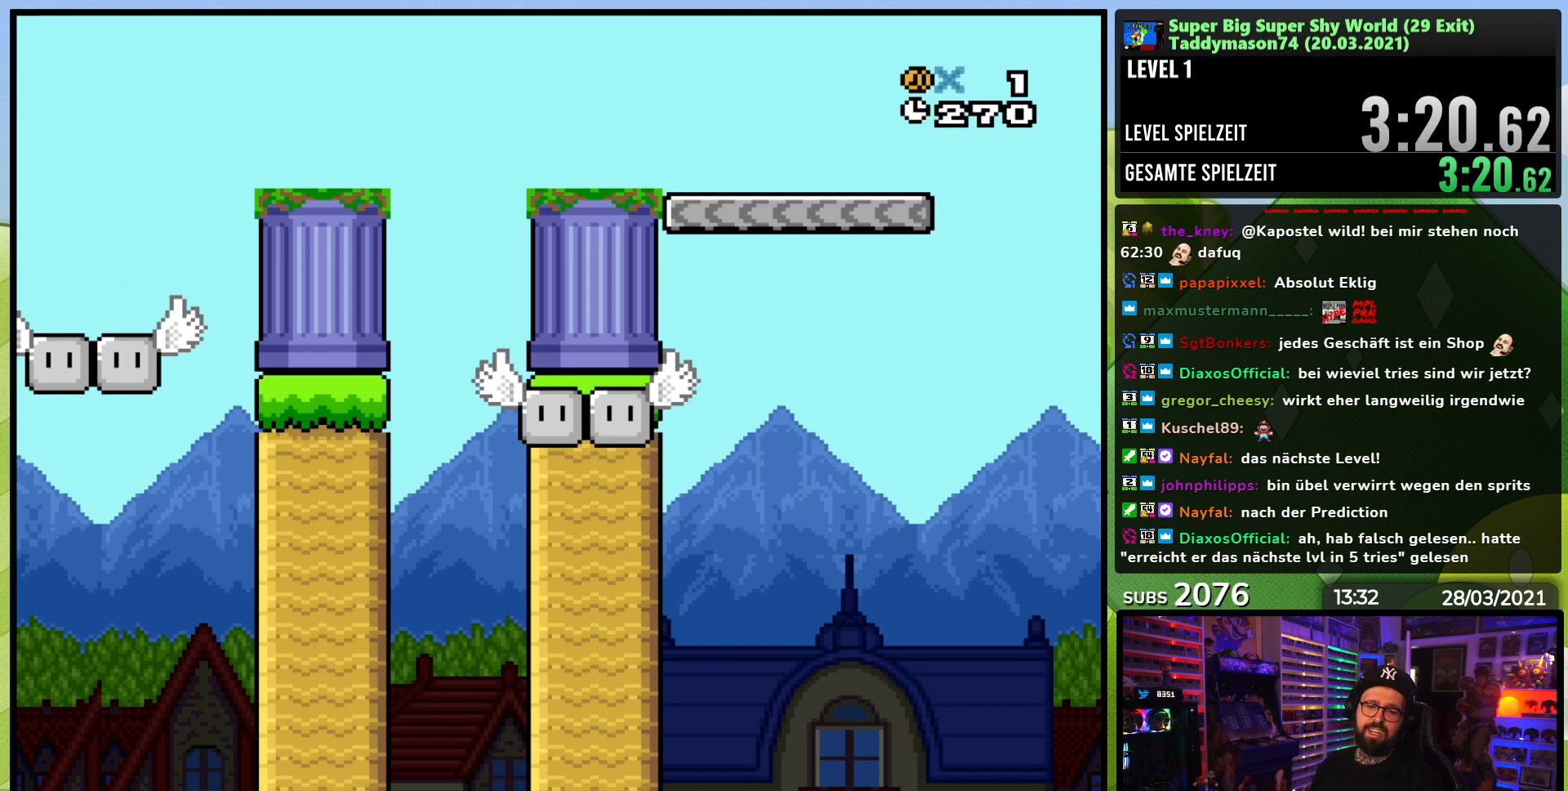
Gameplay with a controller (Nintendo layout); each line is a JSON object with the inputs held at the frame after it (dt_ms = milliseconds from this image to that frame). "events" lists button and stick changes between this image and that frame as [ms after this image, input, new state], when the widget could be followed in between. Not read: L3 R3.
{"dt_ms": 500, "buttons": [], "events": [[67, "A", "up"], [150, "A", "down"], [250, "A", "up"], [317, "A", "down"], [433, "A", "up"]]}
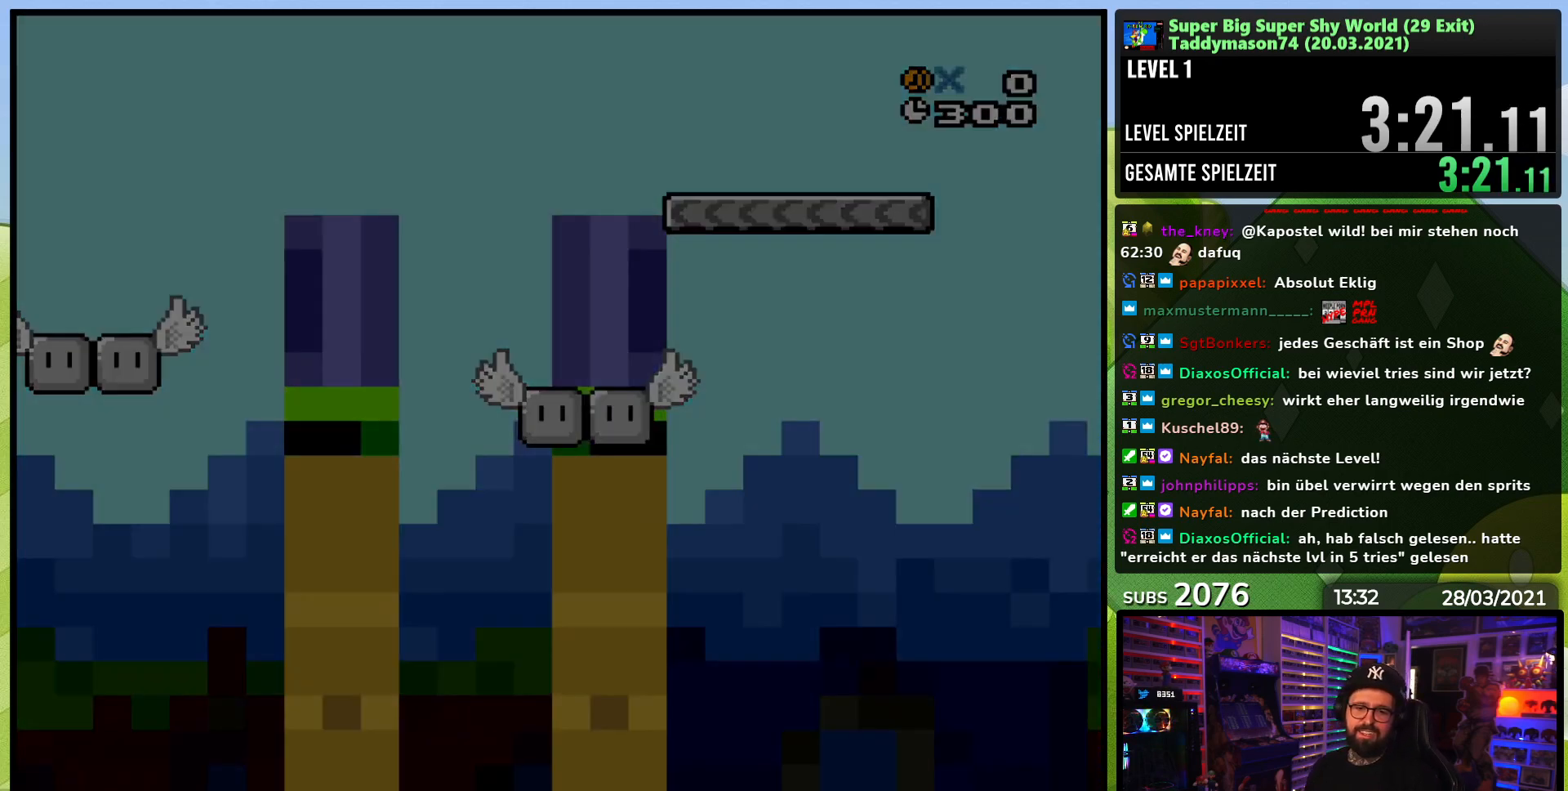
{"dt_ms": 500, "buttons": ["Y"], "events": [[250, "Y", "down"]]}
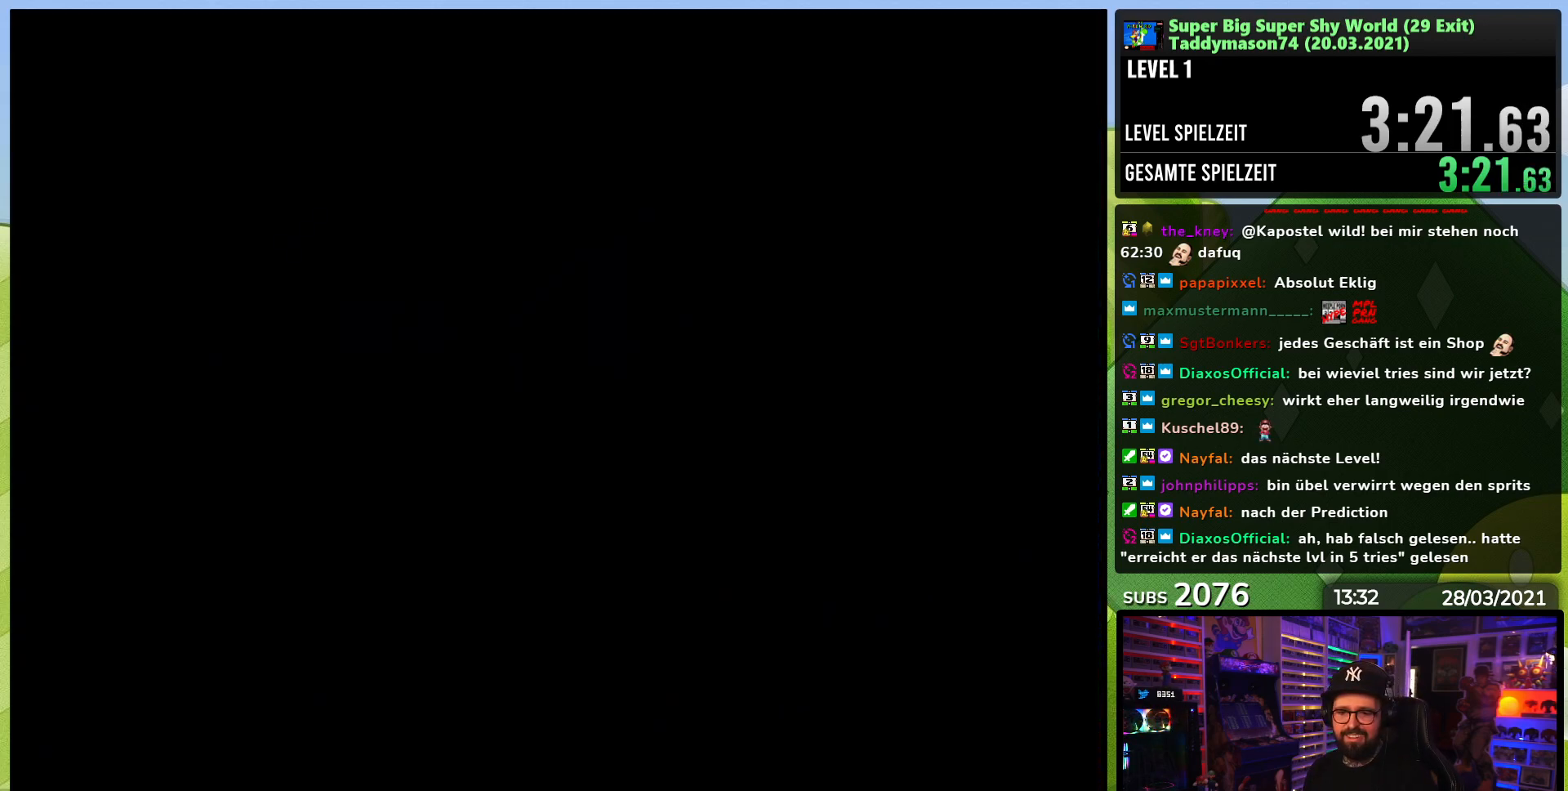
{"dt_ms": 500, "buttons": ["Y"], "events": []}
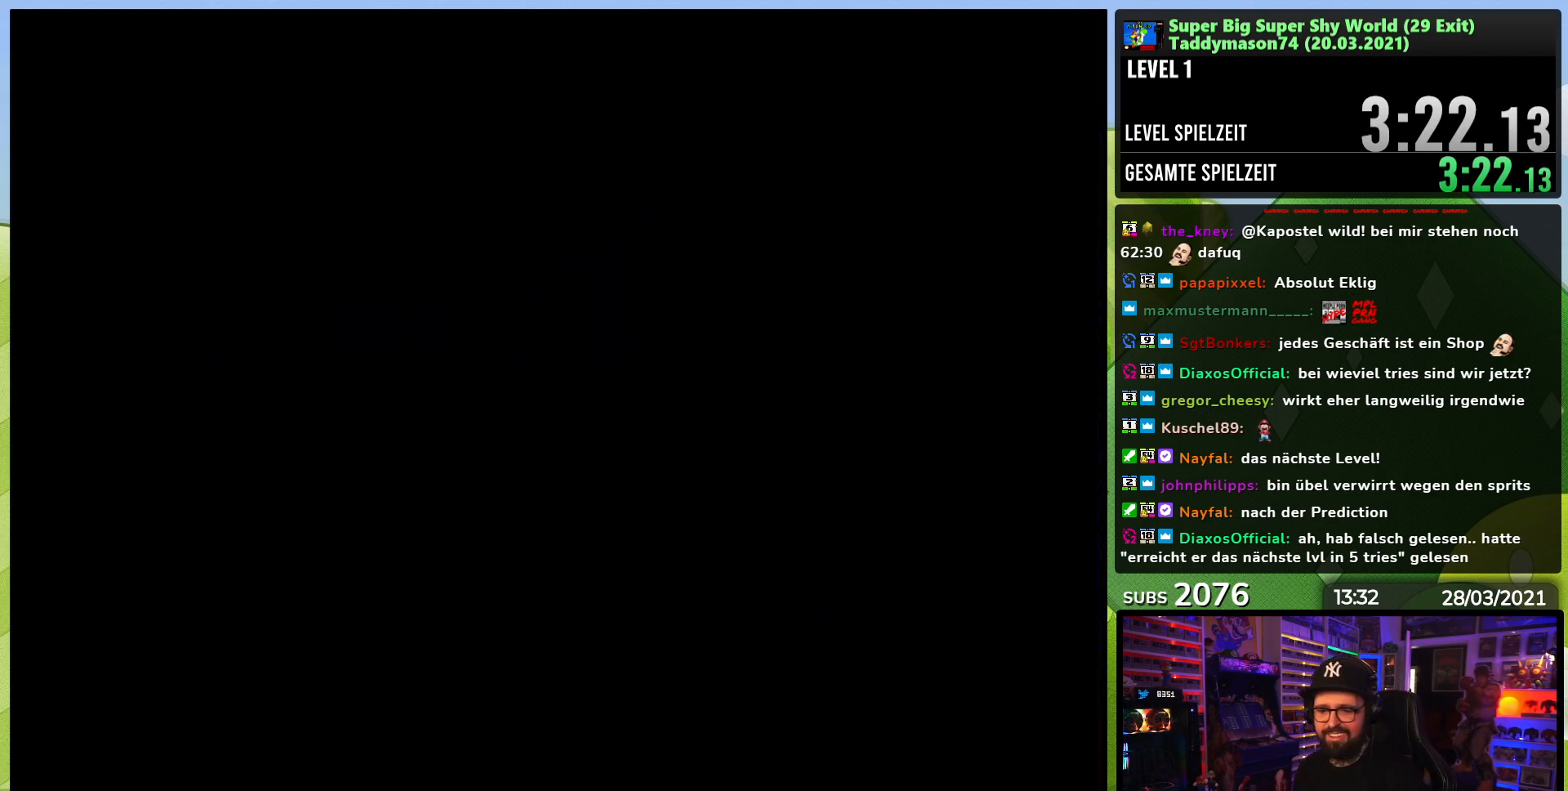
{"dt_ms": 500, "buttons": ["Y"], "events": []}
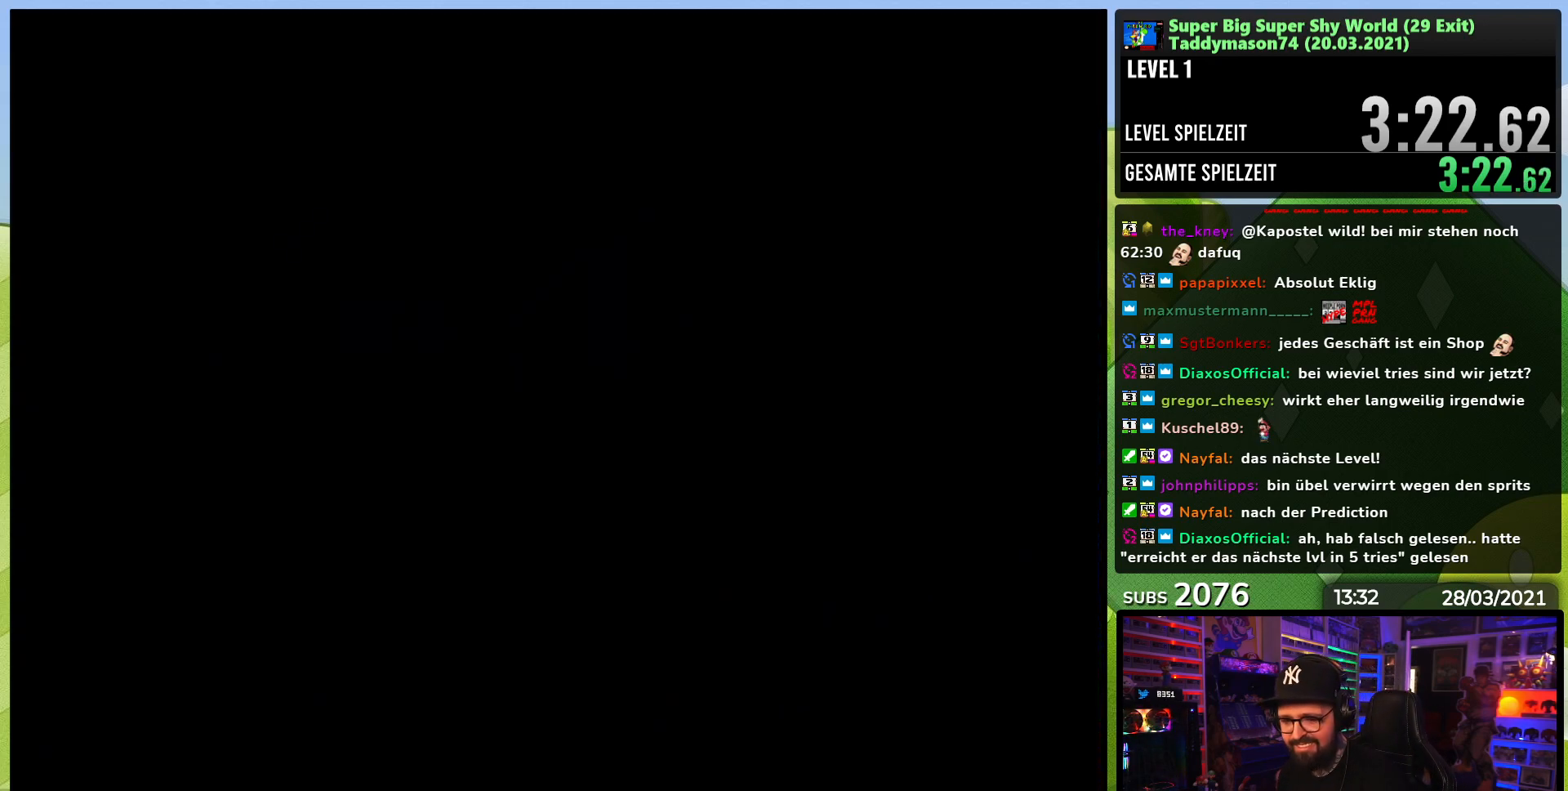
{"dt_ms": 500, "buttons": ["Y", "DPAD_RIGHT"], "events": [[33, "DPAD_RIGHT", "down"]]}
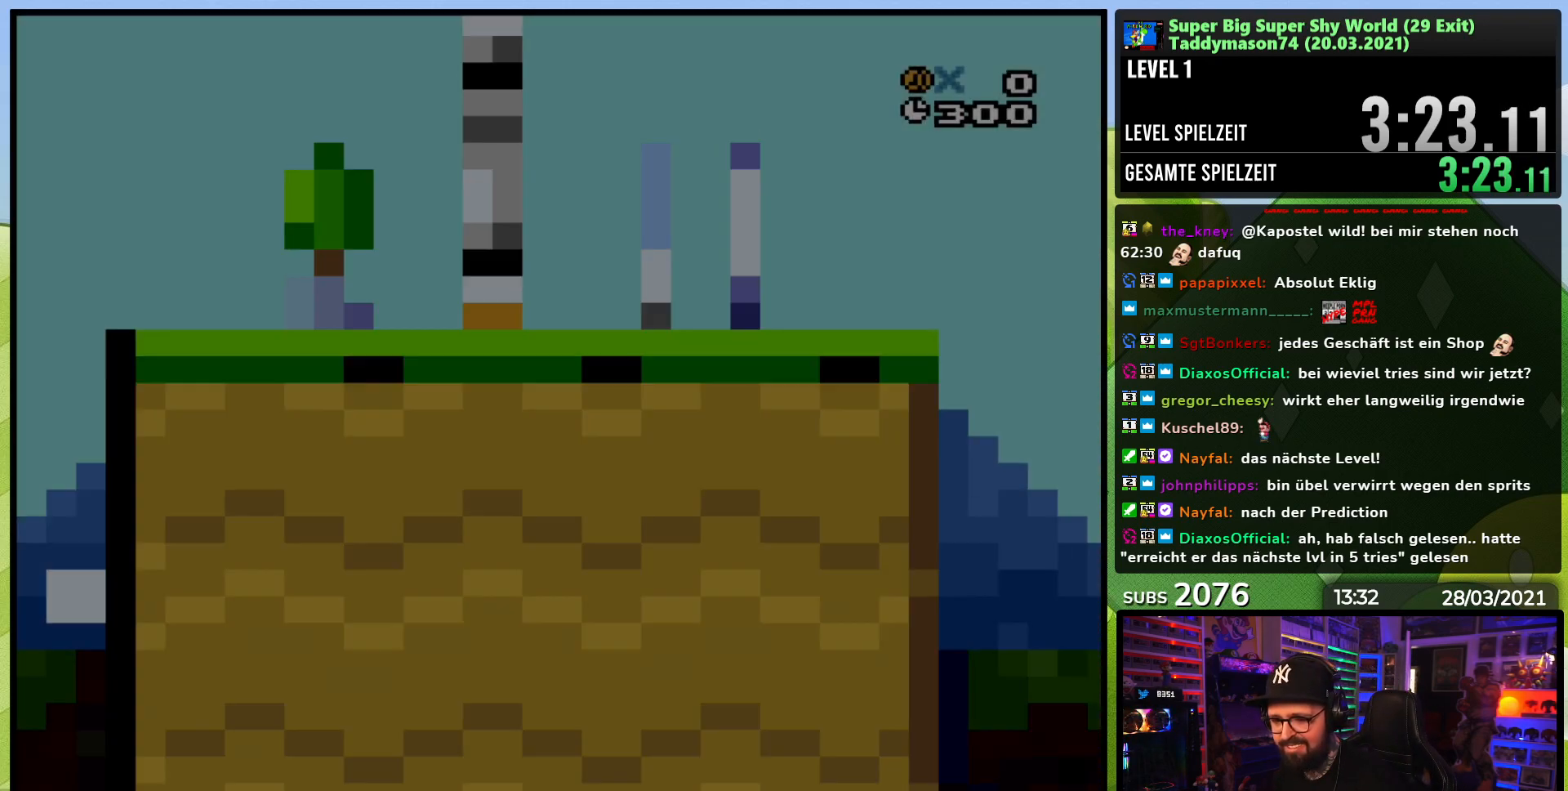
{"dt_ms": 500, "buttons": ["B", "Y", "DPAD_RIGHT"], "events": [[450, "B", "down"]]}
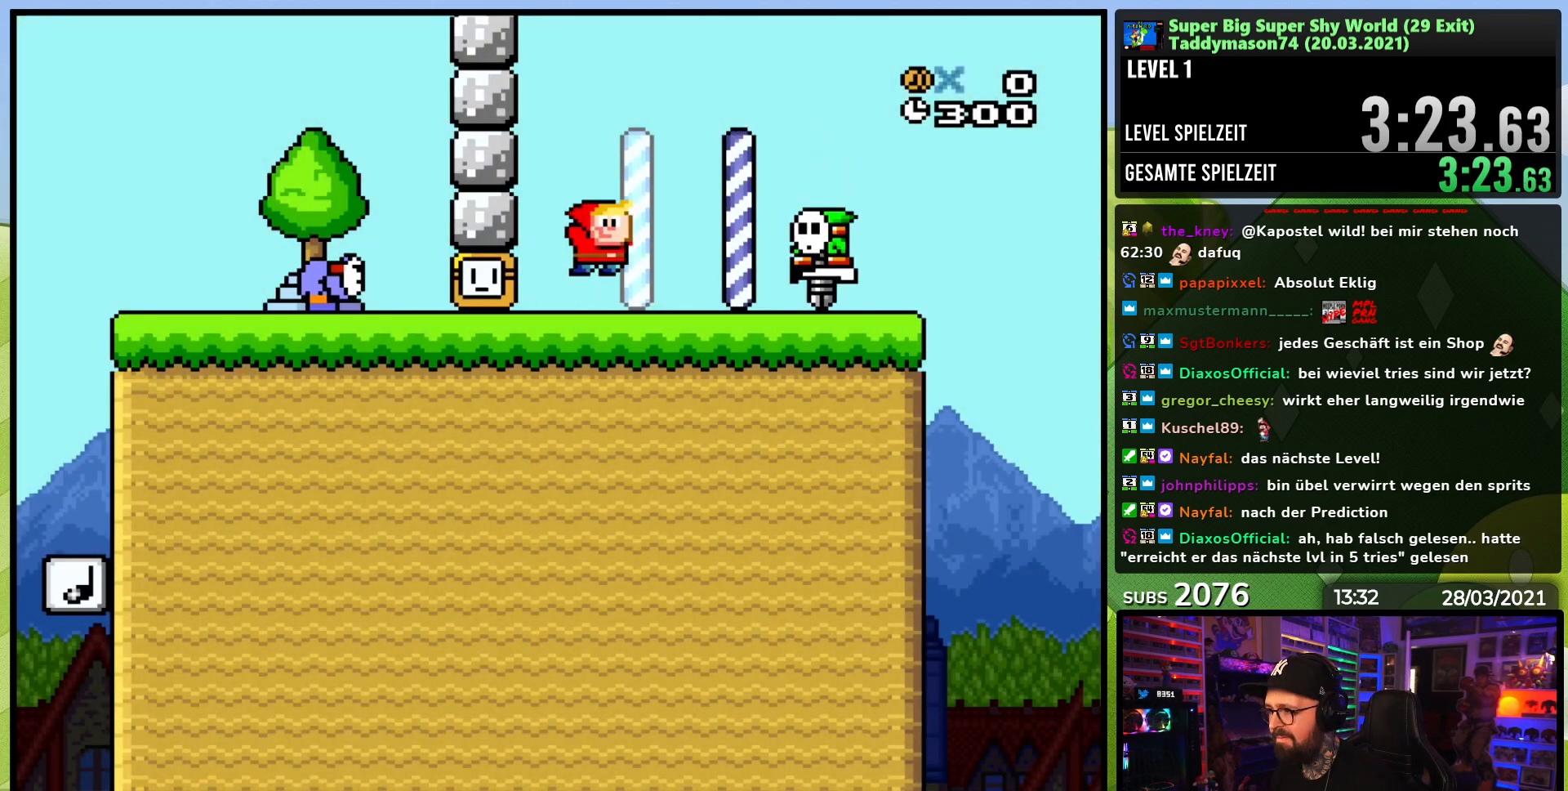
{"dt_ms": 1000, "buttons": ["A"]}
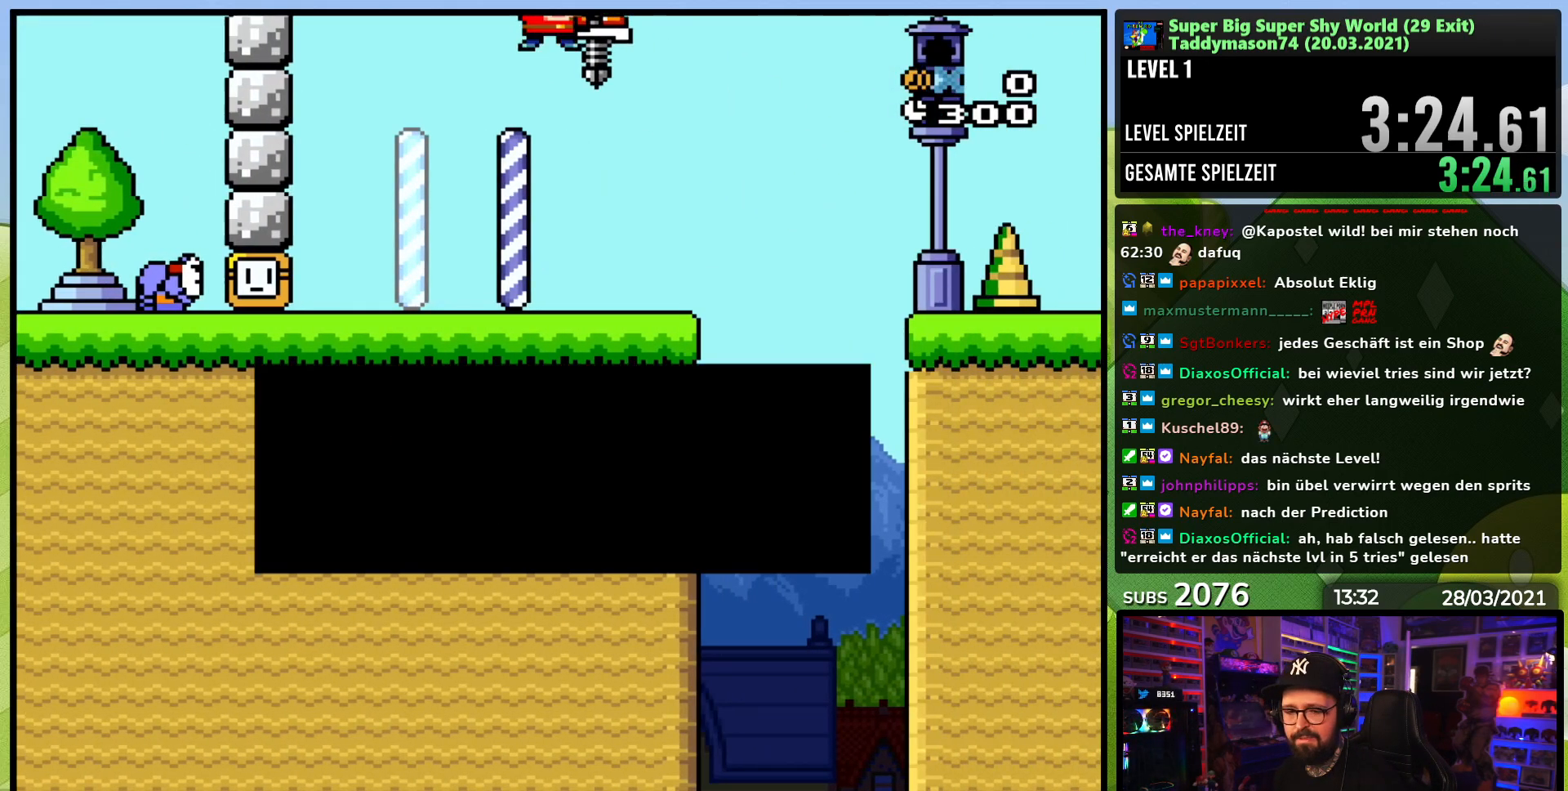
{"dt_ms": 500, "buttons": ["Y", "DPAD_RIGHT"], "events": [[100, "A", "up"], [150, "A", "down"], [233, "A", "up"], [400, "Y", "down"], [467, "DPAD_RIGHT", "down"]]}
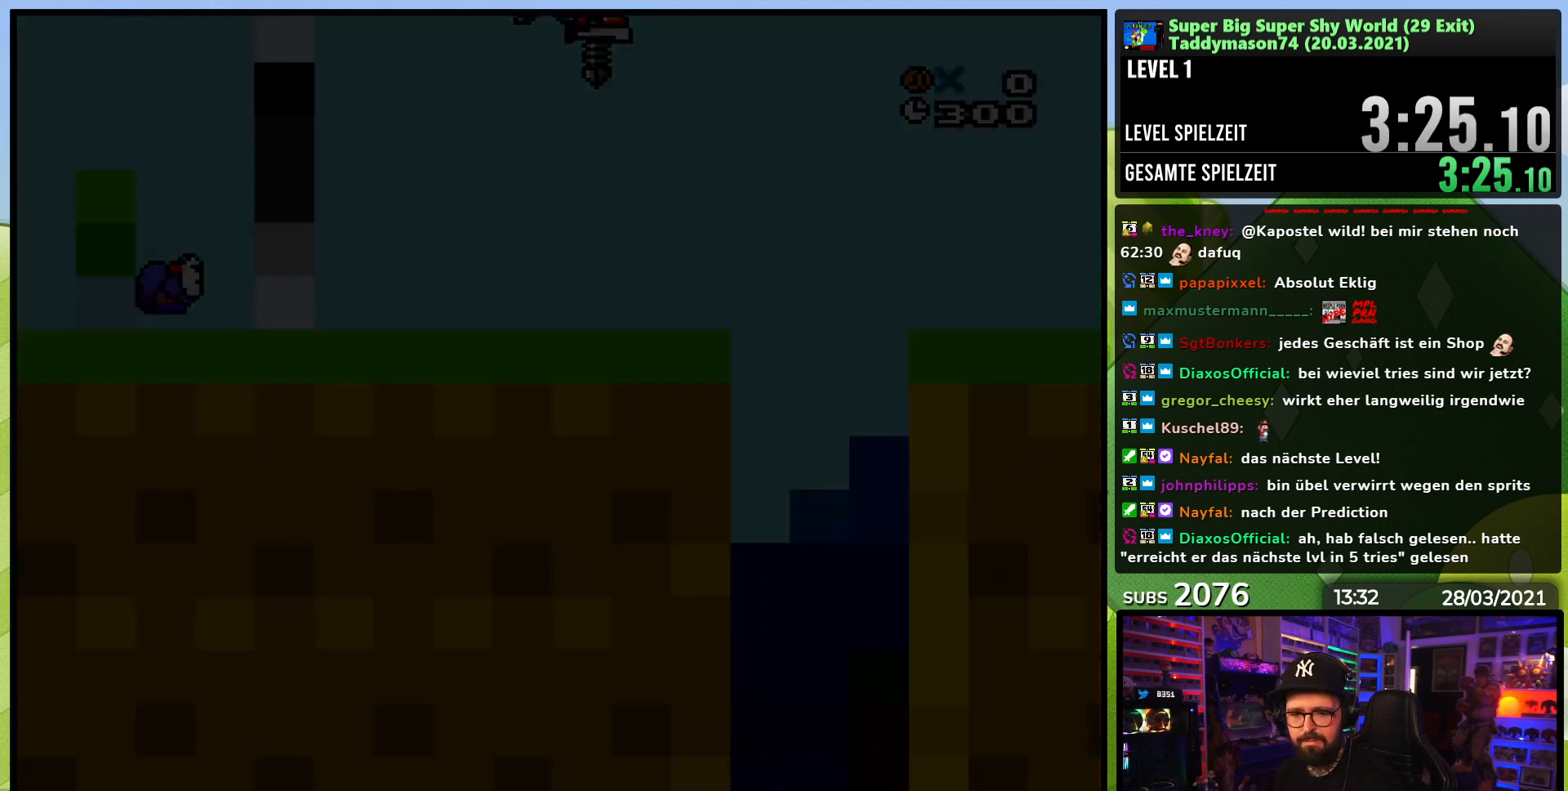
{"dt_ms": 500, "buttons": ["Y", "DPAD_RIGHT"], "events": []}
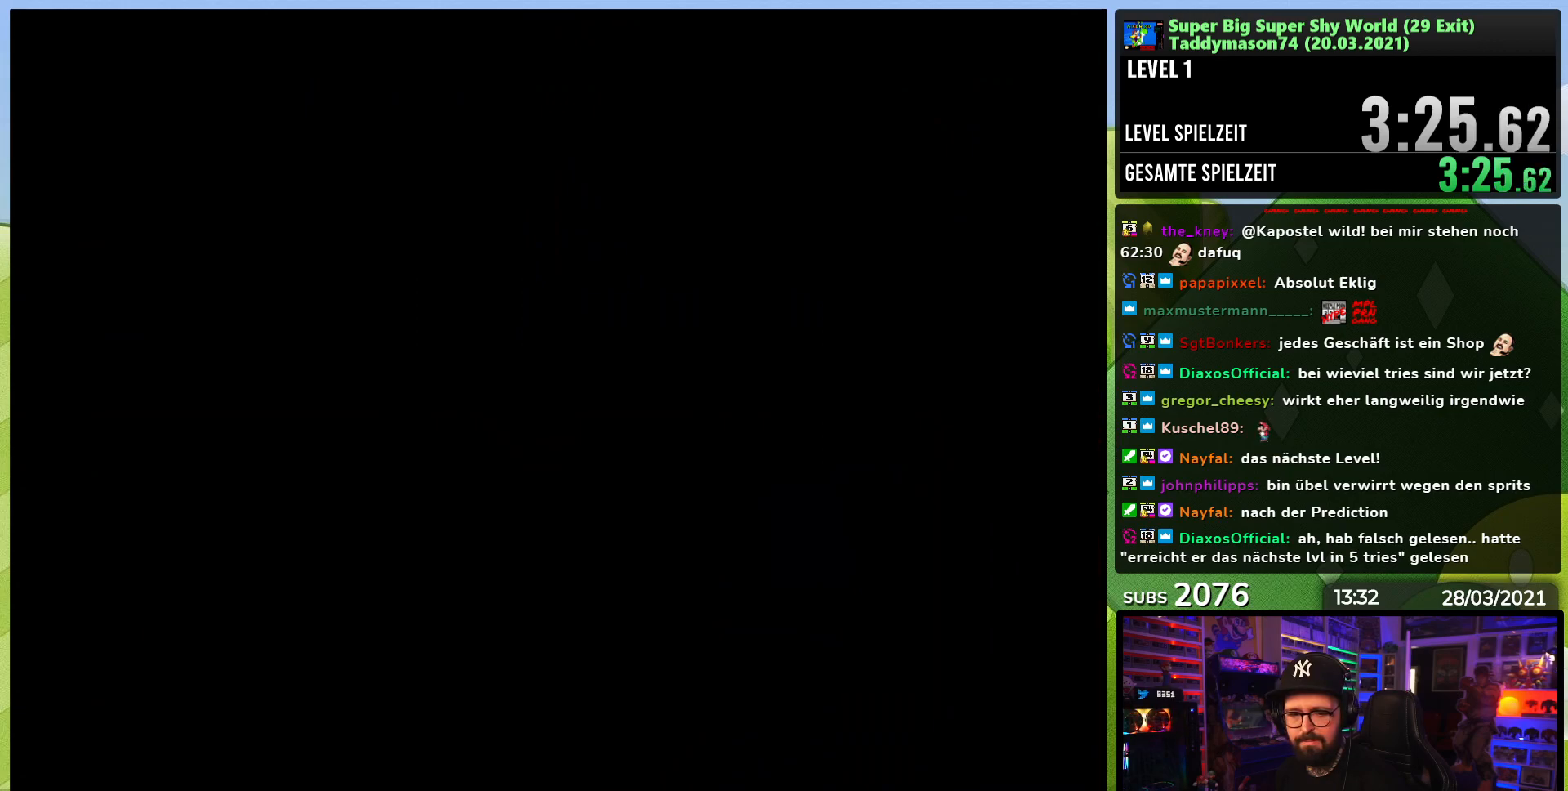
{"dt_ms": 1000, "buttons": ["Y", "DPAD_RIGHT"], "events": [[67, "DPAD_LEFT", "down"], [83, "DPAD_LEFT", "up"], [500, "DPAD_LEFT", "down"], [517, "DPAD_LEFT", "up"], [667, "B", "down"], [667, "DPAD_LEFT", "down"], [667, "Y", "up"], [683, "B", "up"], [683, "DPAD_LEFT", "up"], [683, "Y", "down"]]}
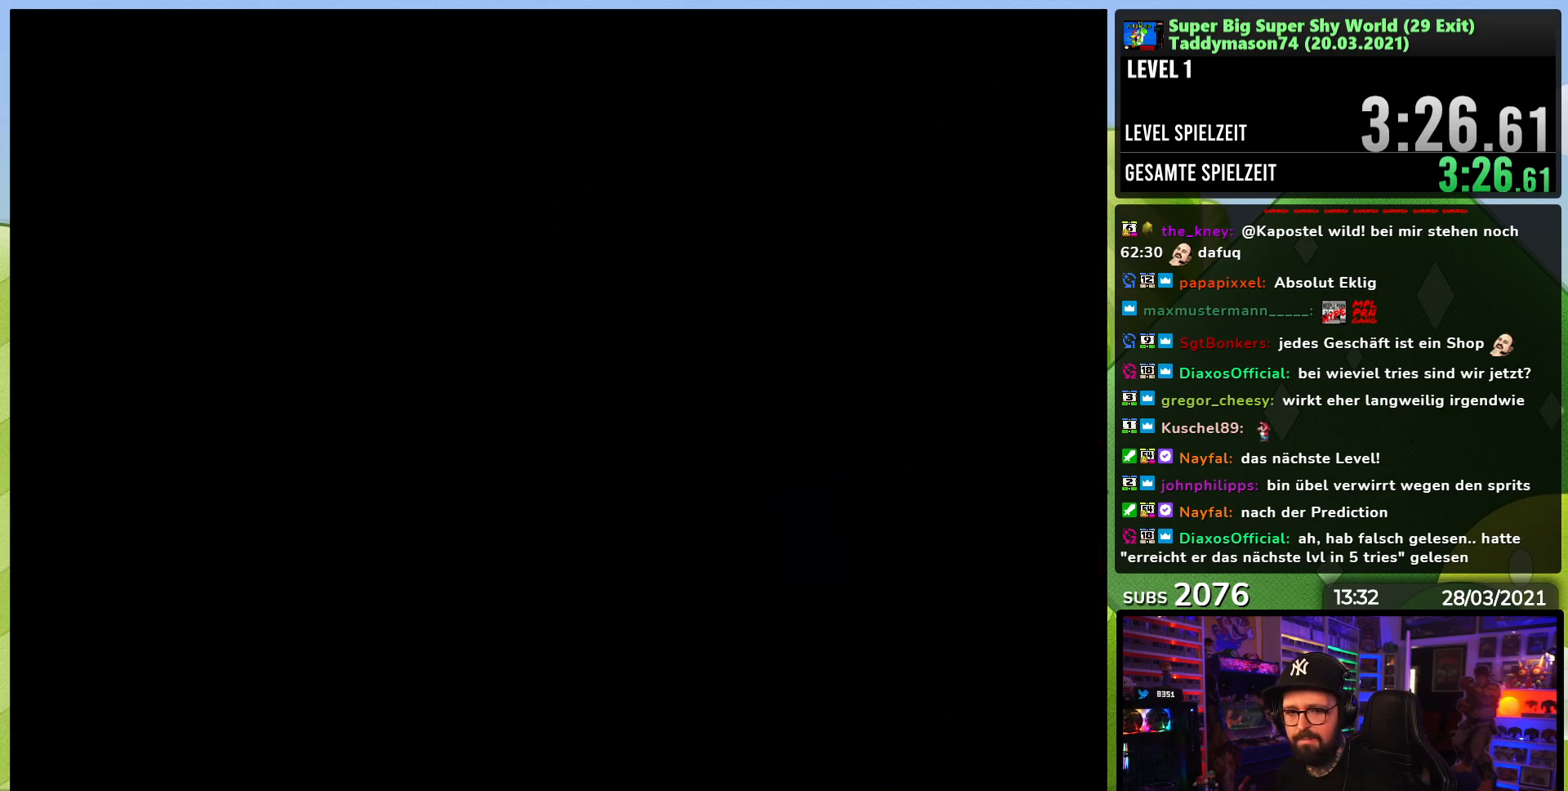
{"dt_ms": 500, "buttons": ["X", "DPAD_RIGHT"], "events": [[200, "X", "down"], [200, "Y", "up"]]}
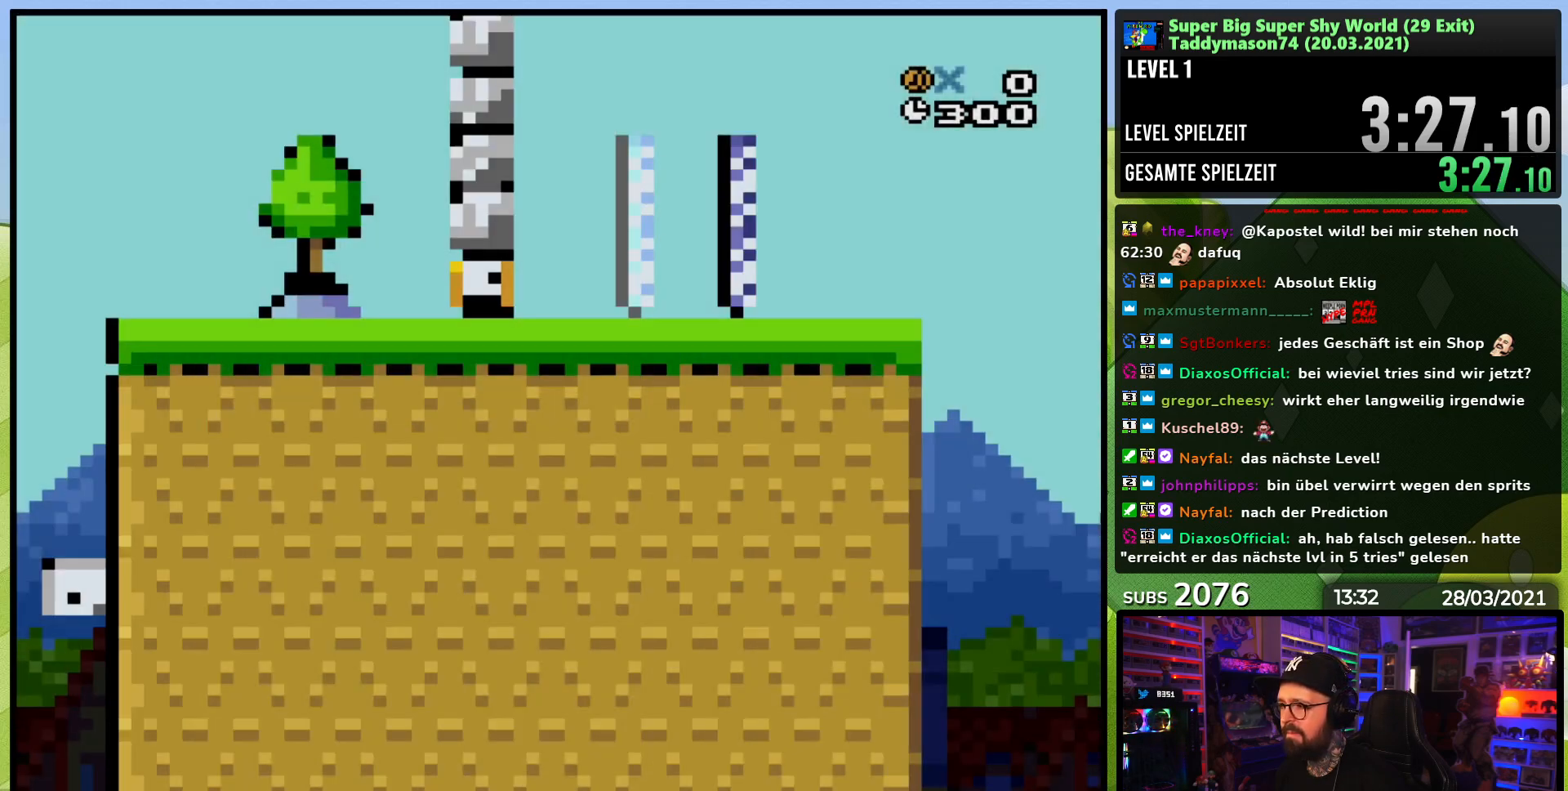
{"dt_ms": 500, "buttons": ["X", "DPAD_RIGHT"], "events": []}
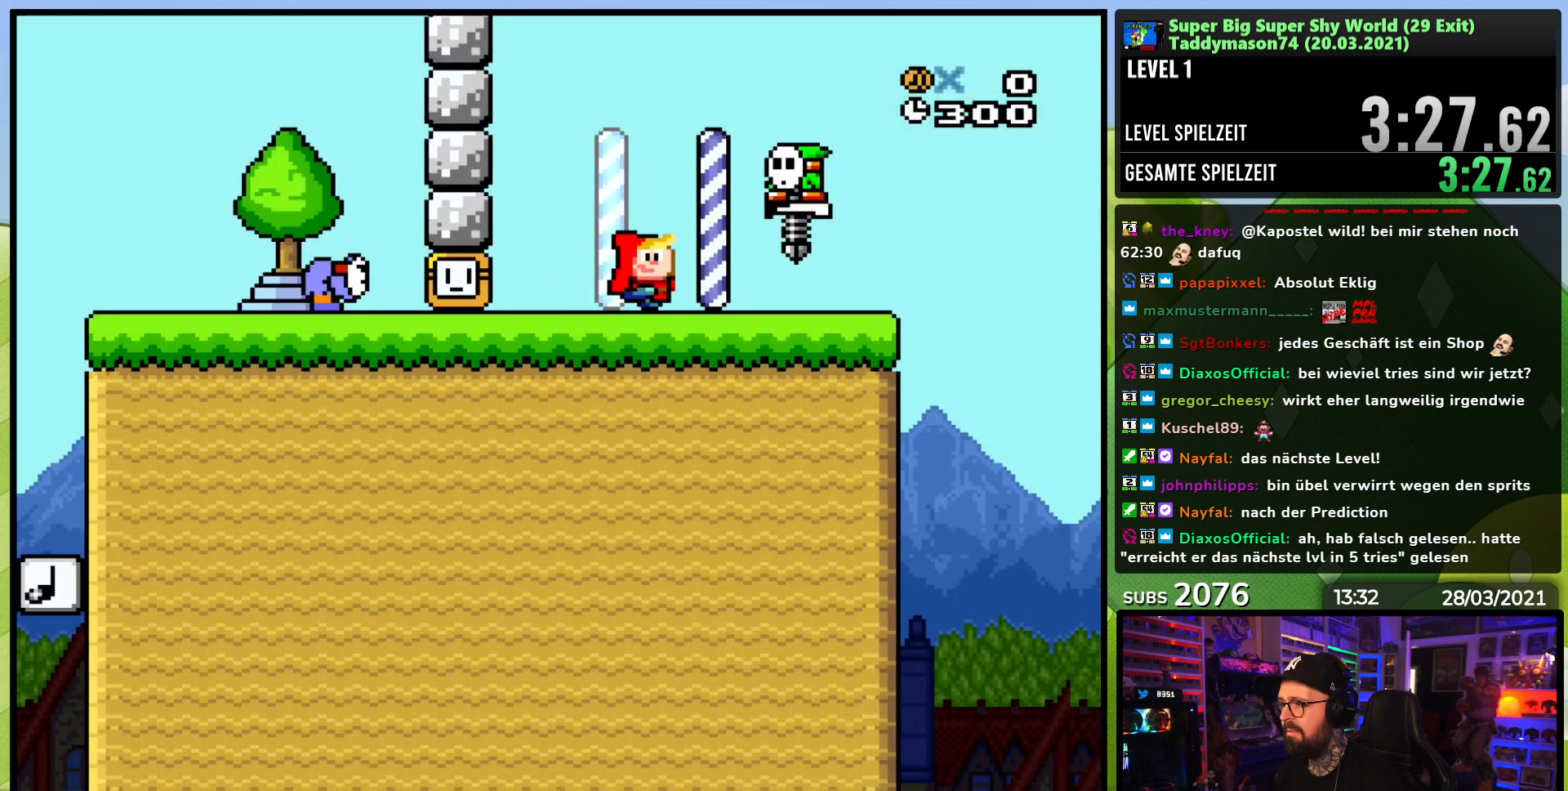
{"dt_ms": 500, "buttons": ["X"], "events": [[283, "A", "down"], [350, "A", "up"], [450, "DPAD_RIGHT", "up"]]}
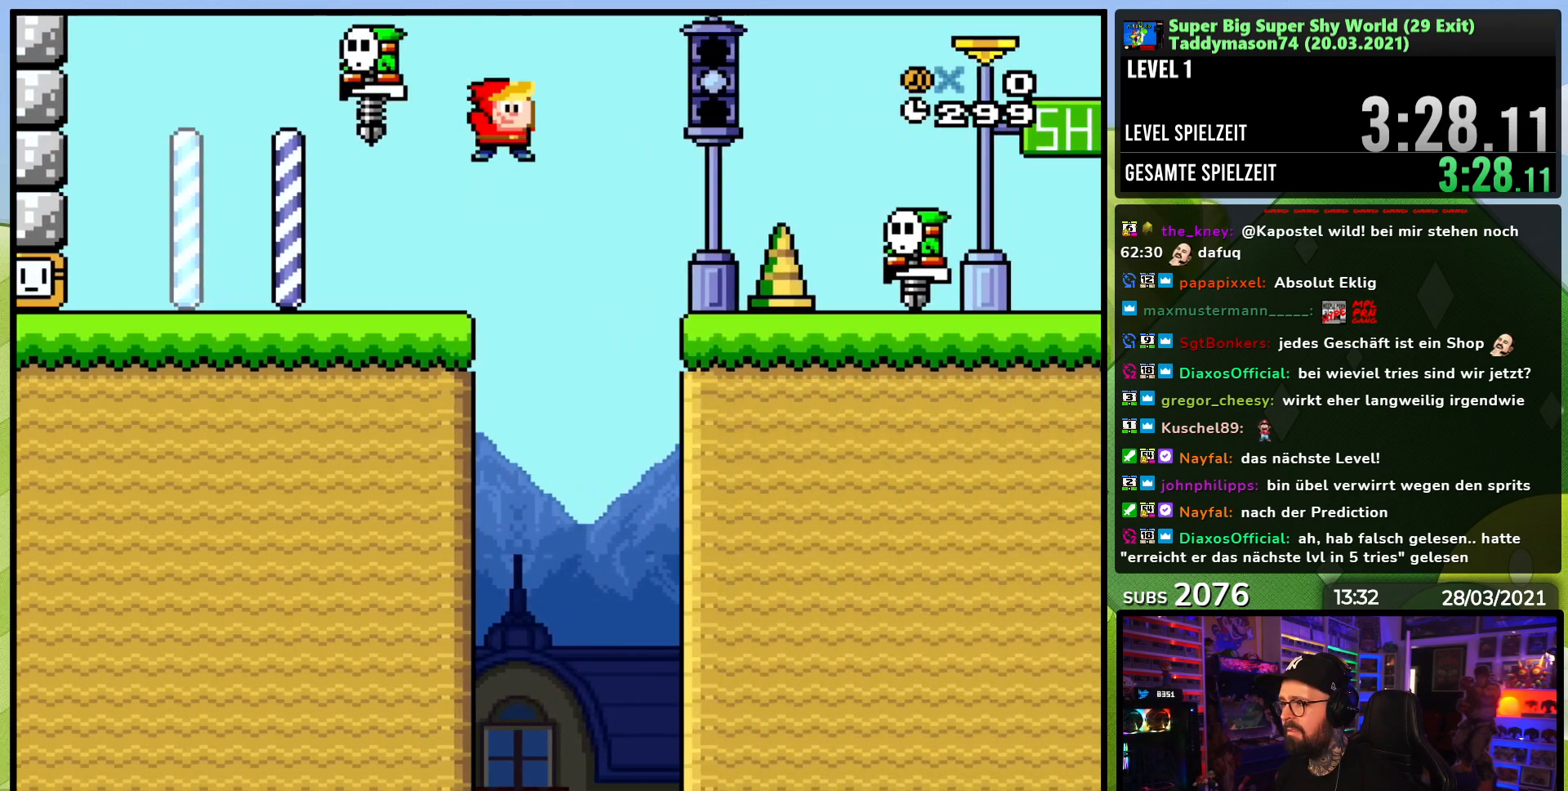
{"dt_ms": 500, "buttons": ["X", "DPAD_RIGHT"], "events": [[17, "A", "down"], [33, "A", "up"], [83, "DPAD_RIGHT", "down"]]}
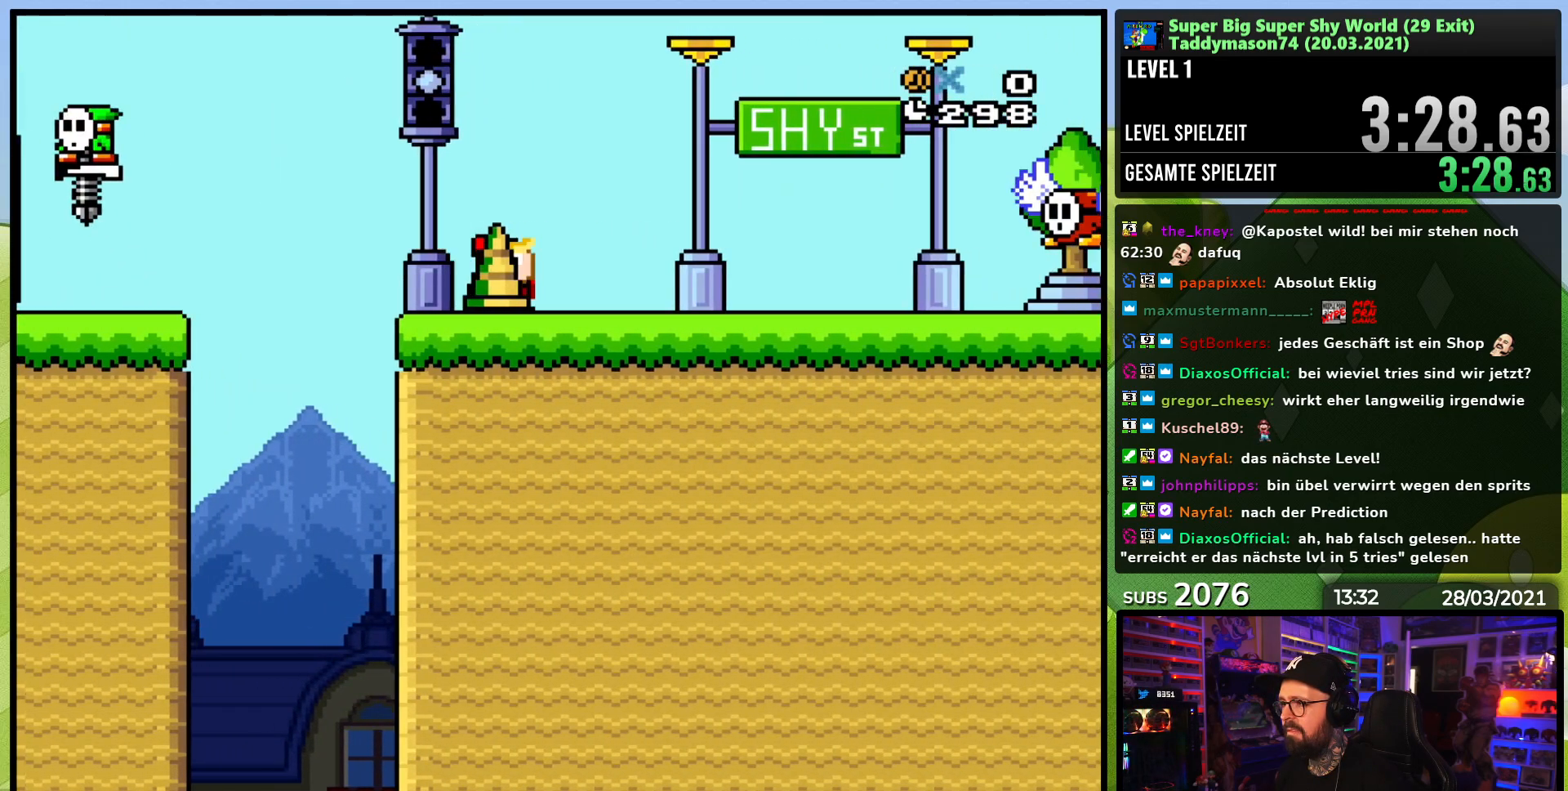
{"dt_ms": 500, "buttons": ["A", "X", "DPAD_RIGHT"], "events": [[167, "A", "down"], [167, "X", "up"], [183, "A", "up"], [183, "X", "down"], [450, "A", "down"]]}
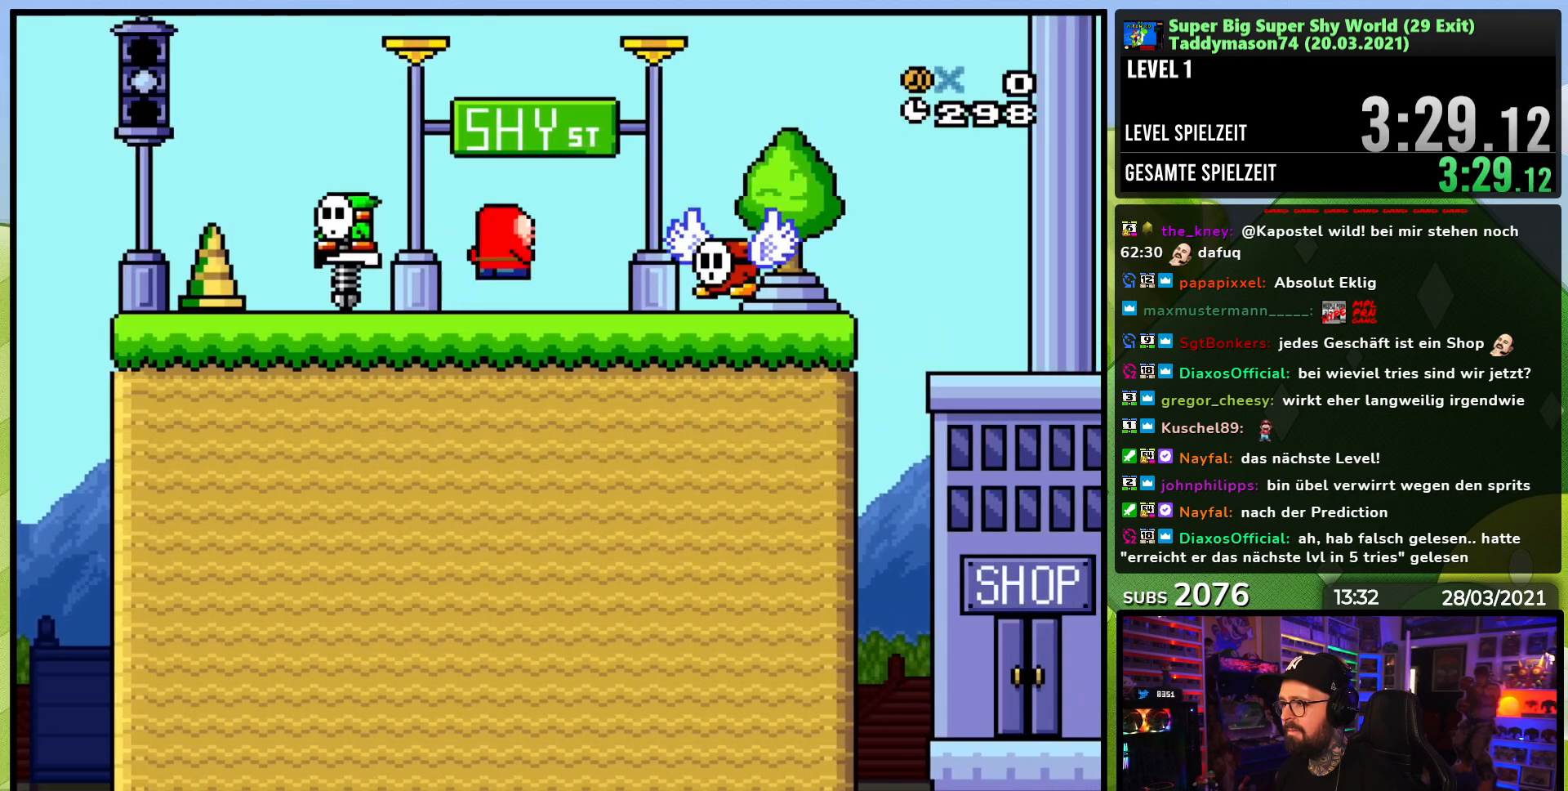
{"dt_ms": 500, "buttons": ["A", "X", "DPAD_RIGHT"], "events": []}
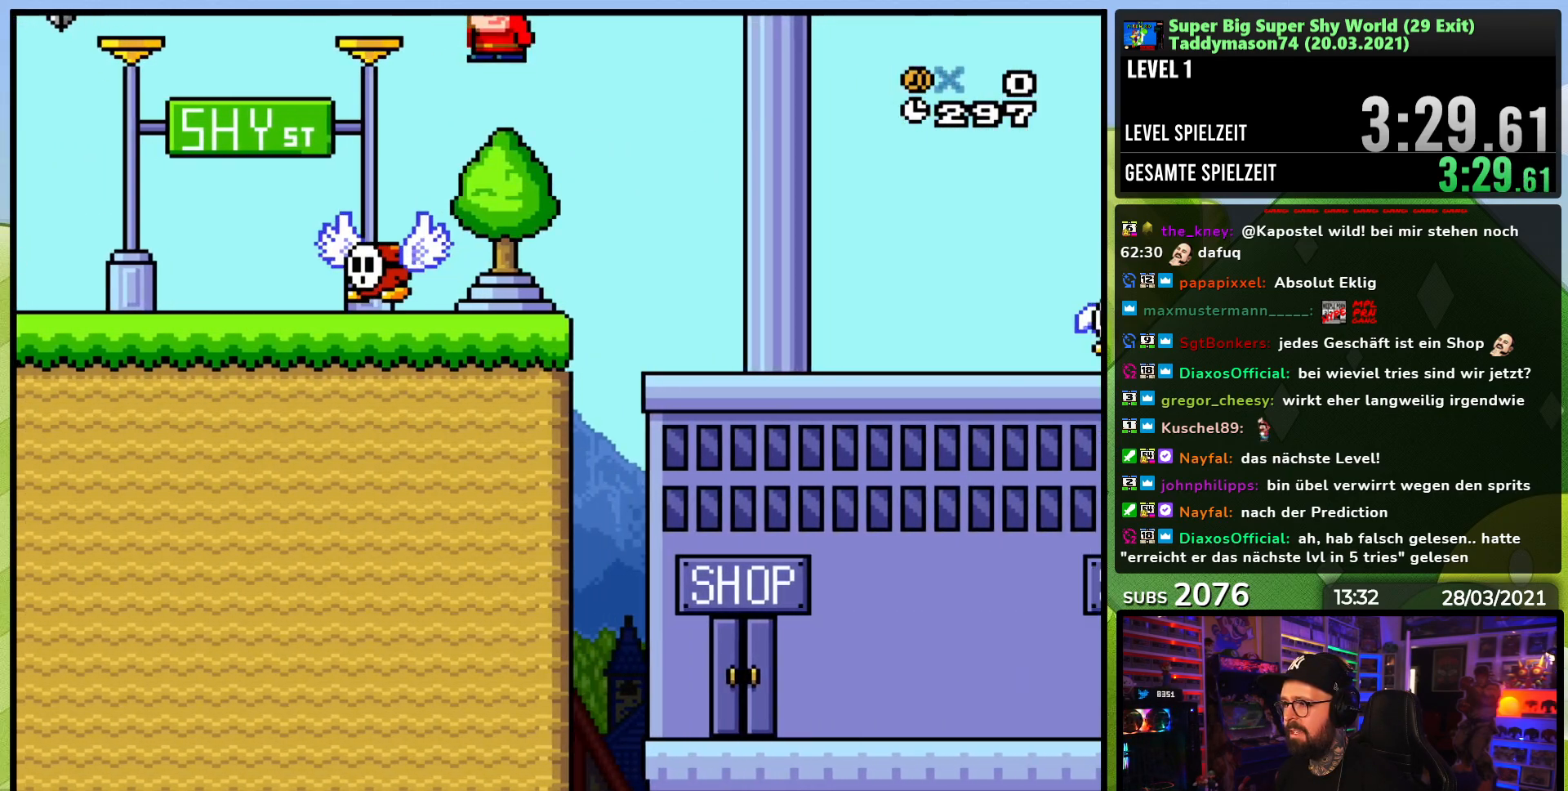
{"dt_ms": 500, "buttons": ["B", "Y", "DPAD_RIGHT"], "events": [[183, "DPAD_RIGHT", "up"], [200, "A", "up"], [250, "X", "up"], [250, "Y", "down"], [367, "DPAD_RIGHT", "down"], [417, "B", "down"]]}
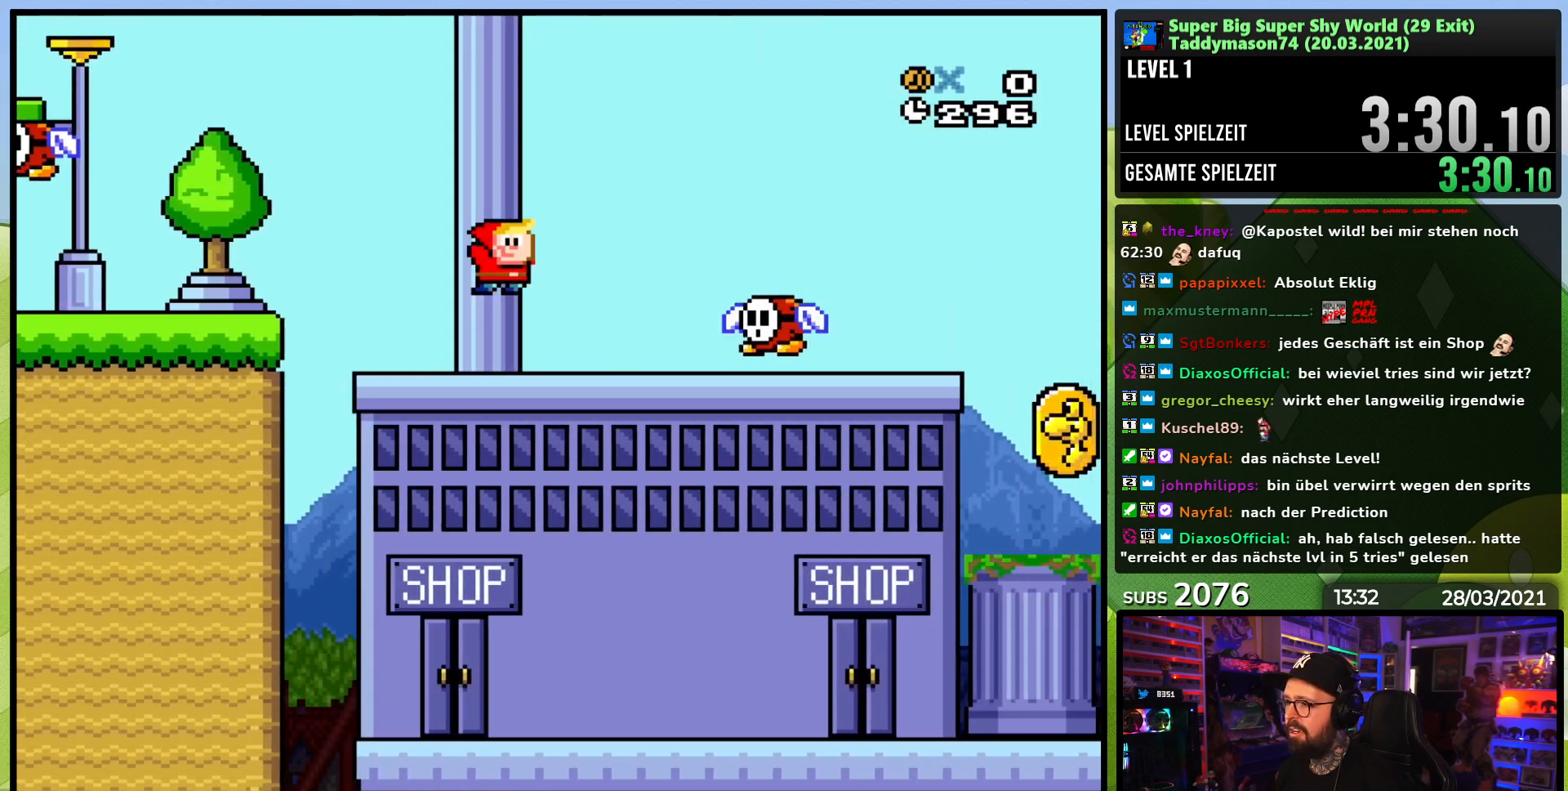
{"dt_ms": 500, "buttons": ["Y", "DPAD_RIGHT"], "events": [[267, "B", "up"], [417, "DPAD_LEFT", "down"], [433, "DPAD_LEFT", "up"]]}
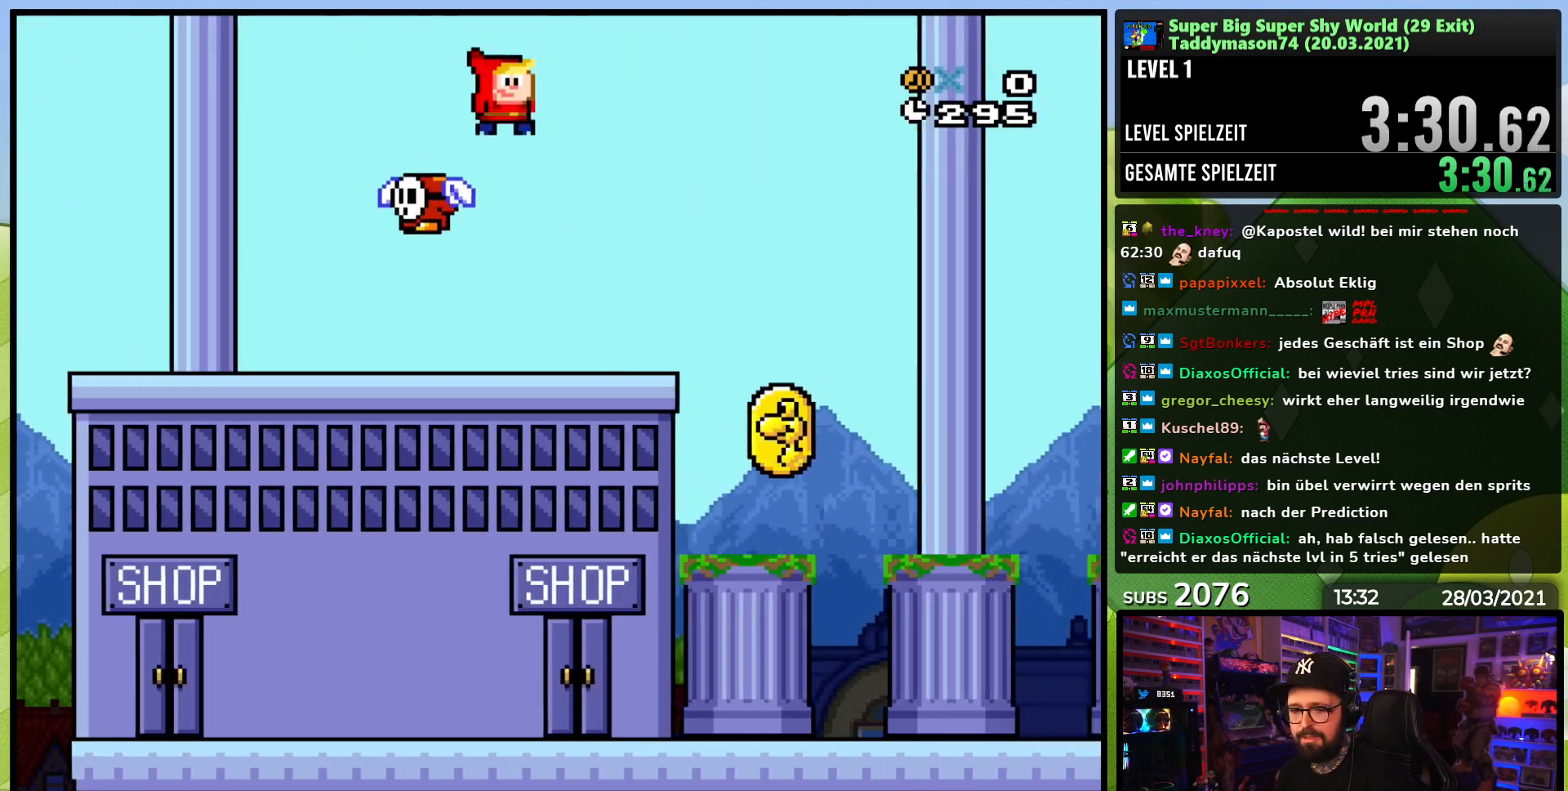
{"dt_ms": 500, "buttons": ["Y", "DPAD_RIGHT"], "events": [[17, "DPAD_RIGHT", "up"], [33, "DPAD_LEFT", "down"], [33, "R1", "down"], [83, "R1", "up"], [150, "DPAD_LEFT", "up"], [317, "DPAD_RIGHT", "down"], [483, "DPAD_LEFT", "down"], [500, "DPAD_LEFT", "up"]]}
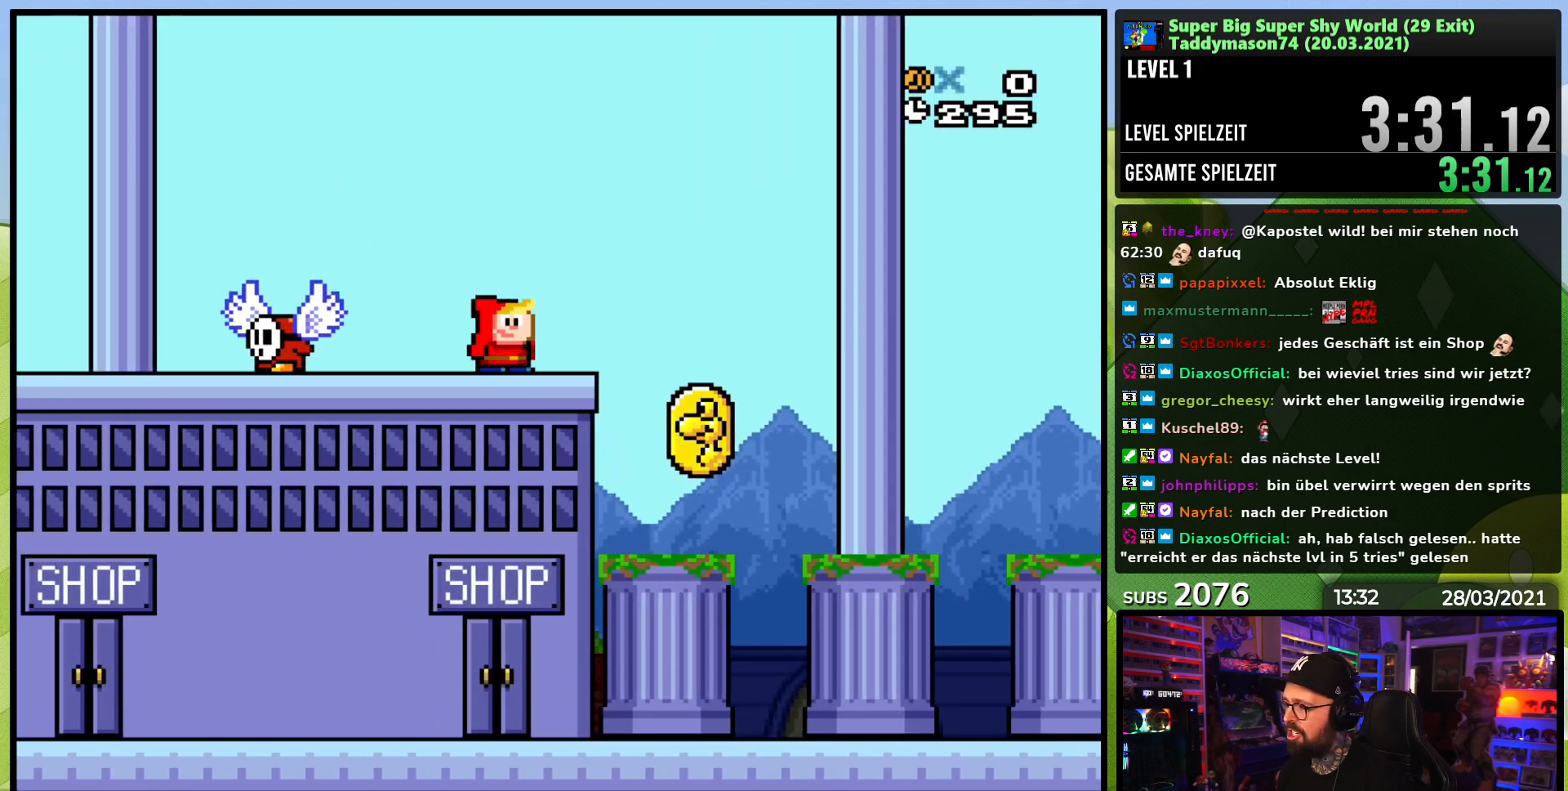
{"dt_ms": 500, "buttons": ["B", "Y", "DPAD_LEFT"], "events": [[117, "B", "down"], [367, "DPAD_RIGHT", "up"], [367, "DPAD_UP", "down"], [383, "DPAD_LEFT", "down"], [417, "DPAD_UP", "up"]]}
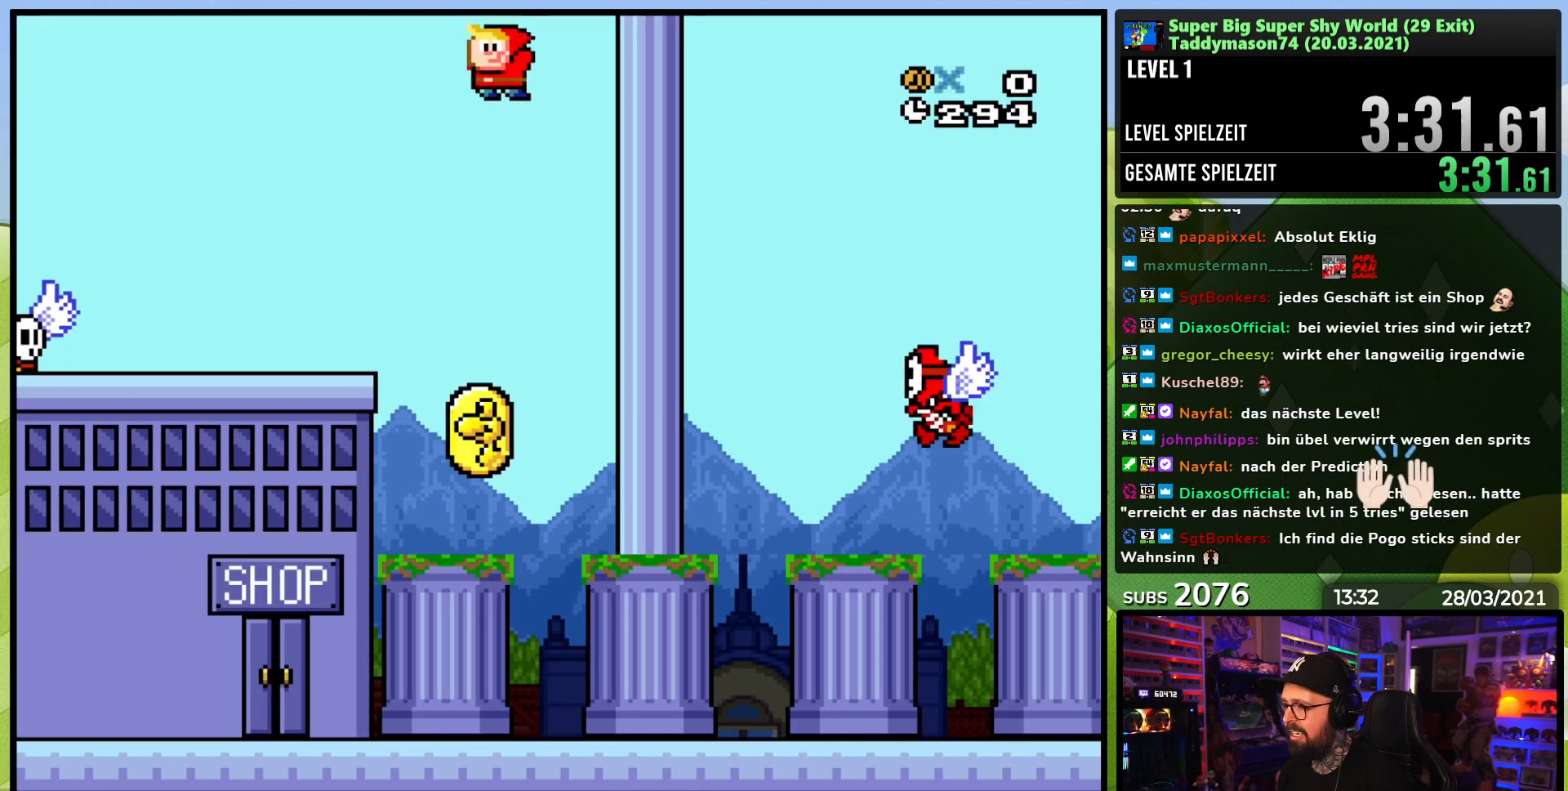
{"dt_ms": 500, "buttons": ["Y", "DPAD_RIGHT"], "events": [[383, "DPAD_LEFT", "up"], [417, "B", "up"], [417, "DPAD_RIGHT", "down"]]}
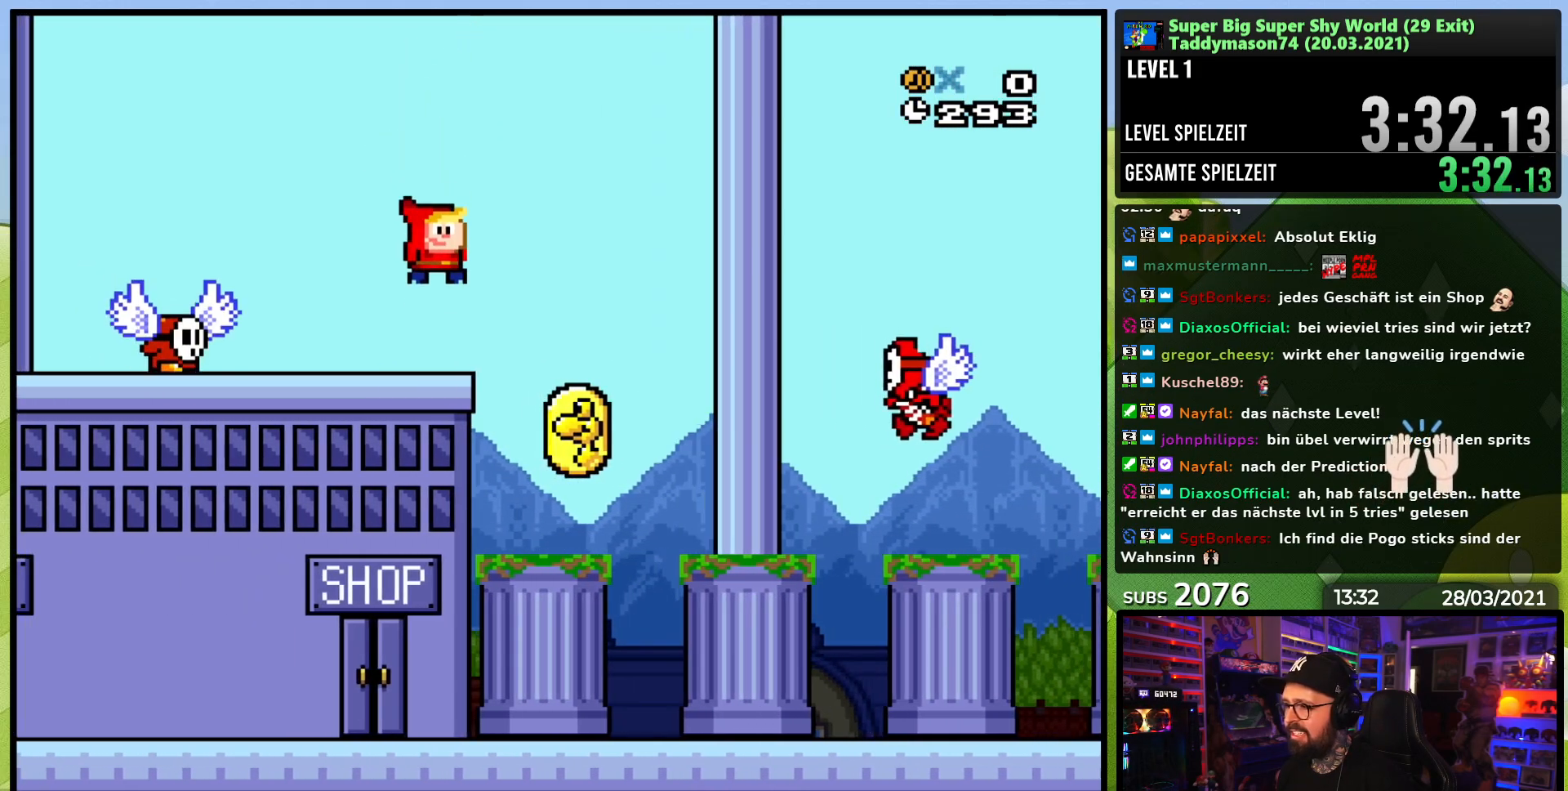
{"dt_ms": 500, "buttons": ["Y"], "events": [[117, "B", "down"], [300, "B", "up"], [367, "DPAD_RIGHT", "up"]]}
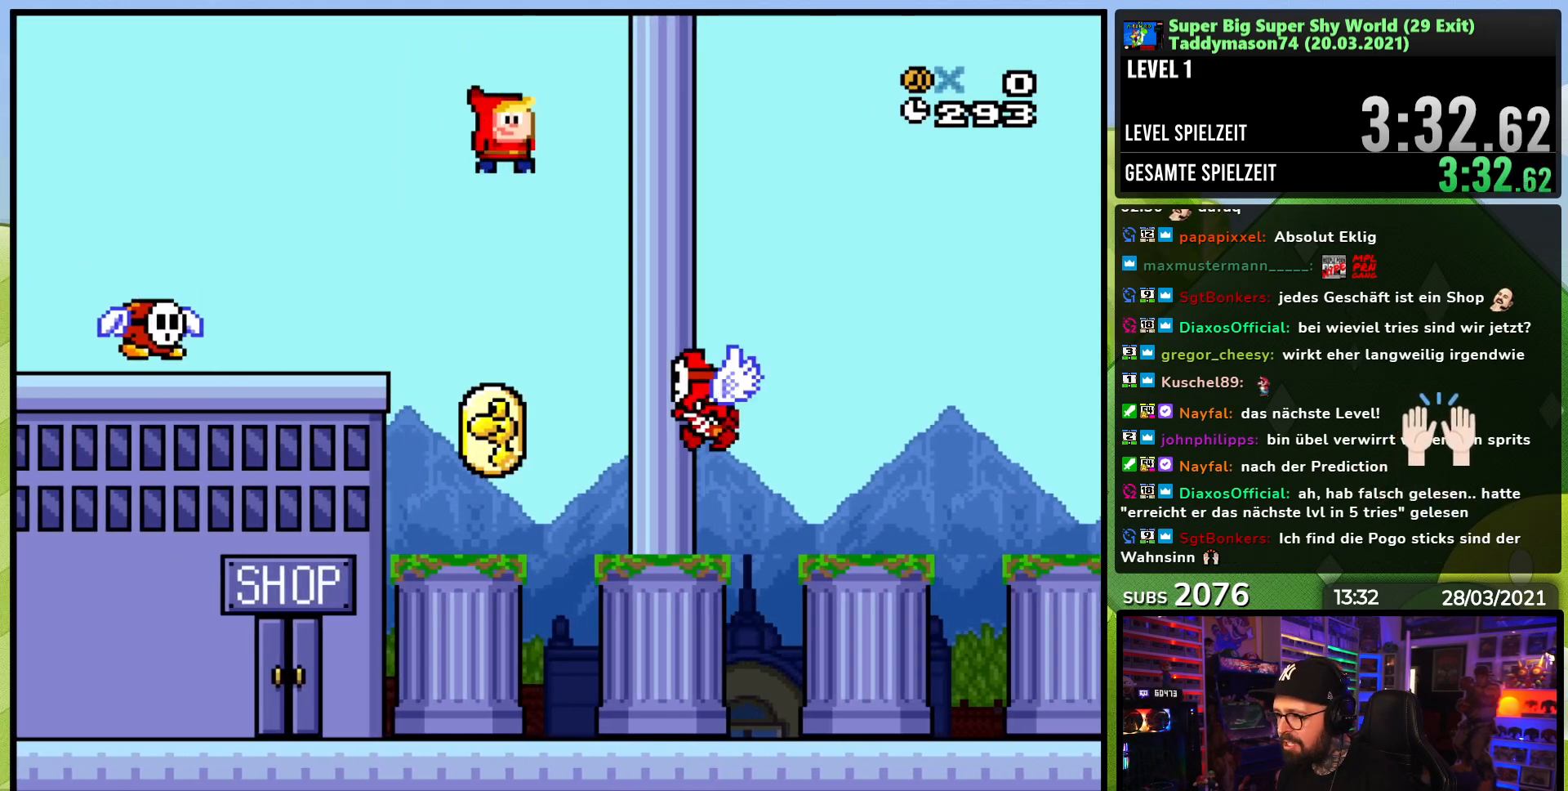
{"dt_ms": 500, "buttons": ["B", "Y", "DPAD_RIGHT"], "events": [[150, "B", "down"], [150, "DPAD_RIGHT", "down"]]}
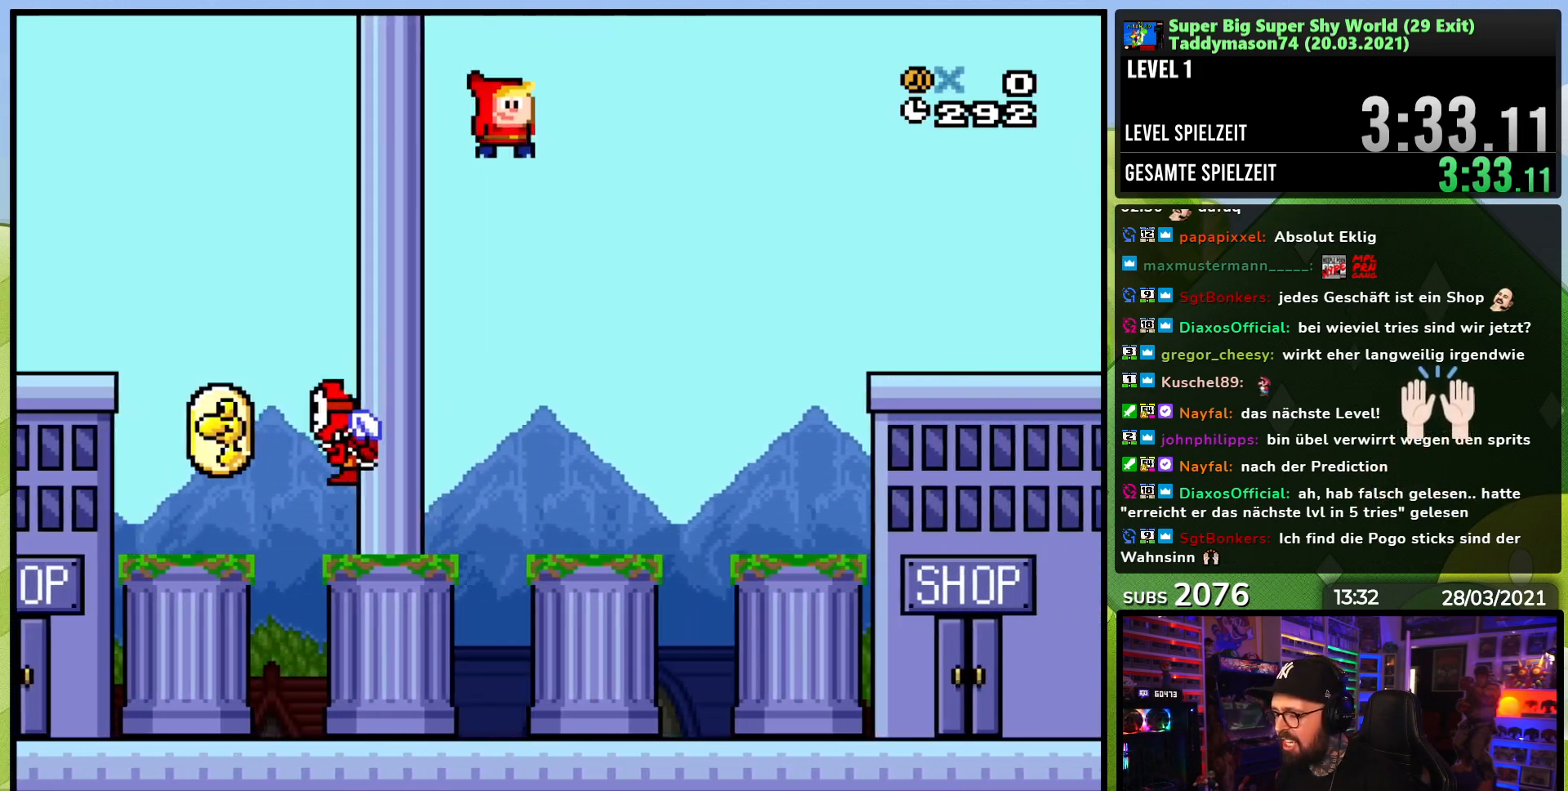
{"dt_ms": 500, "buttons": ["B", "Y"], "events": [[200, "DPAD_RIGHT", "up"]]}
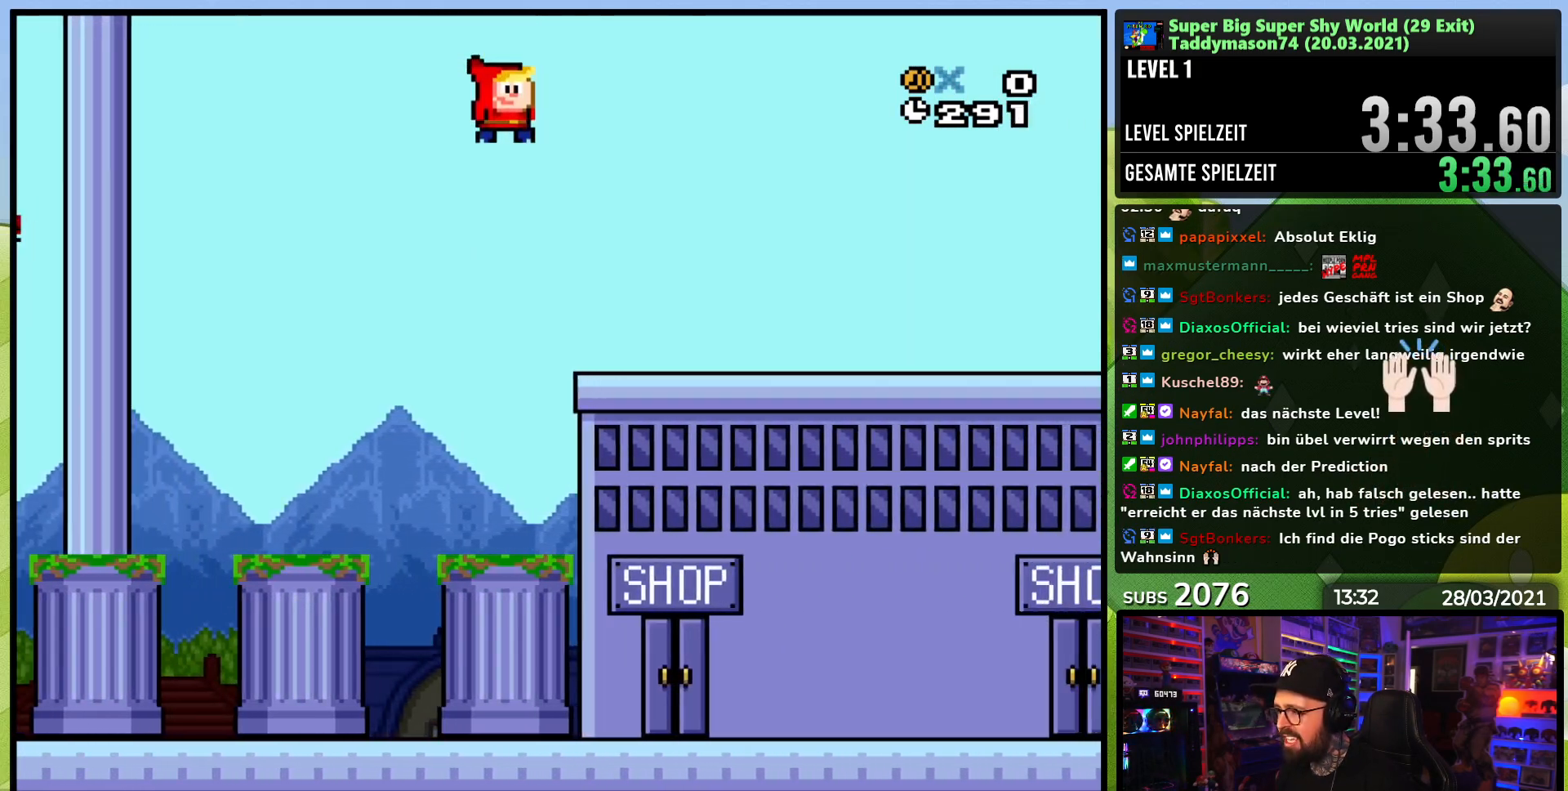
{"dt_ms": 500, "buttons": ["B", "Y", "DPAD_RIGHT"], "events": [[83, "DPAD_RIGHT", "down"], [117, "B", "up"], [500, "B", "down"]]}
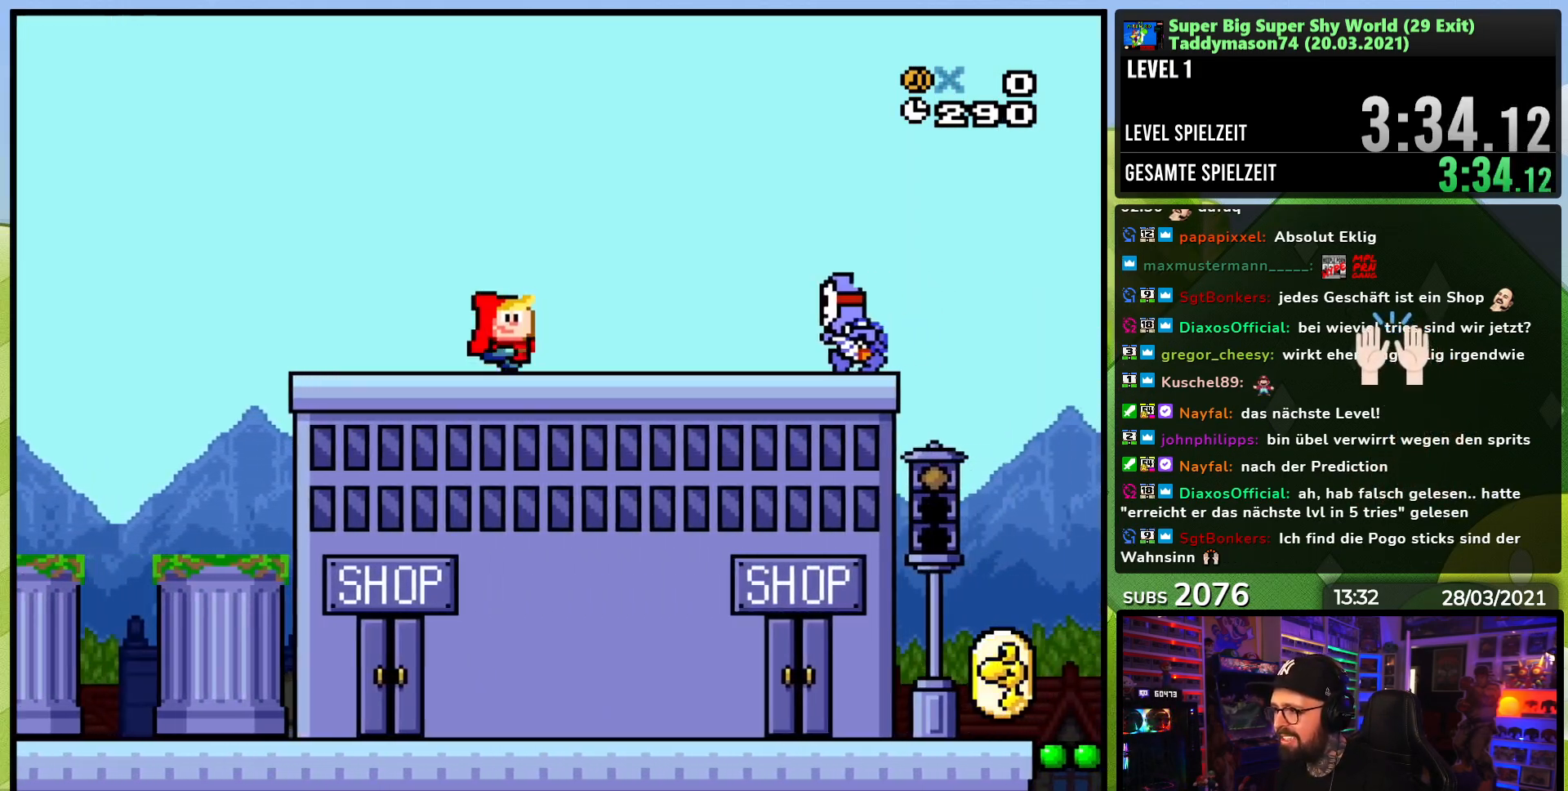
{"dt_ms": 1000, "buttons": ["Y", "DPAD_RIGHT"], "events": [[100, "B", "up"], [533, "DPAD_RIGHT", "up"], [550, "DPAD_LEFT", "down"], [667, "DPAD_DOWN", "down"], [667, "DPAD_LEFT", "up"], [683, "DPAD_DOWN", "up"], [750, "DPAD_RIGHT", "down"], [817, "B", "down"], [900, "B", "up"]]}
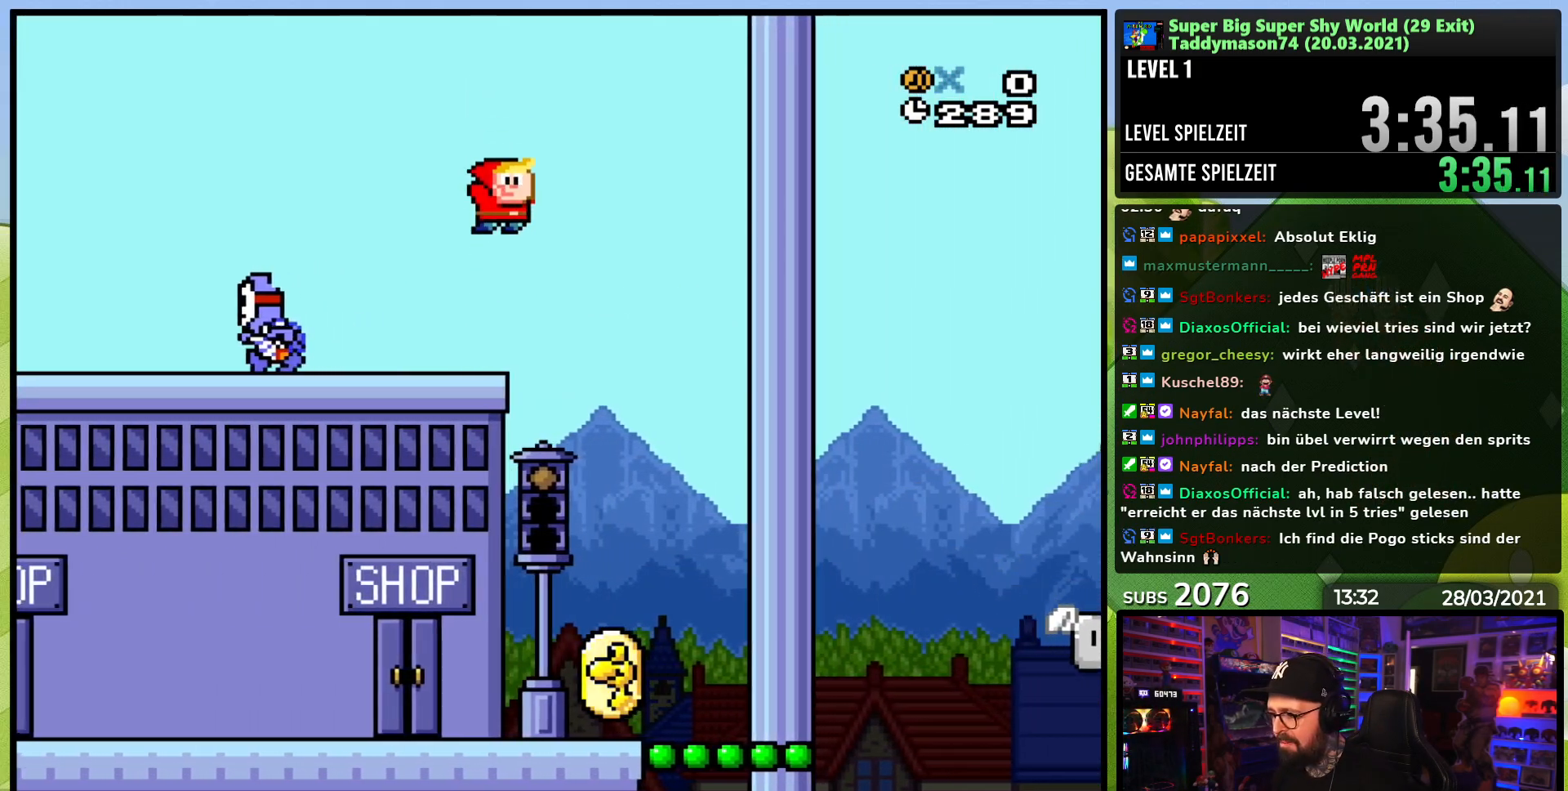
{"dt_ms": 500, "buttons": ["Y", "DPAD_LEFT"], "events": [[383, "DPAD_RIGHT", "up"], [467, "DPAD_LEFT", "down"]]}
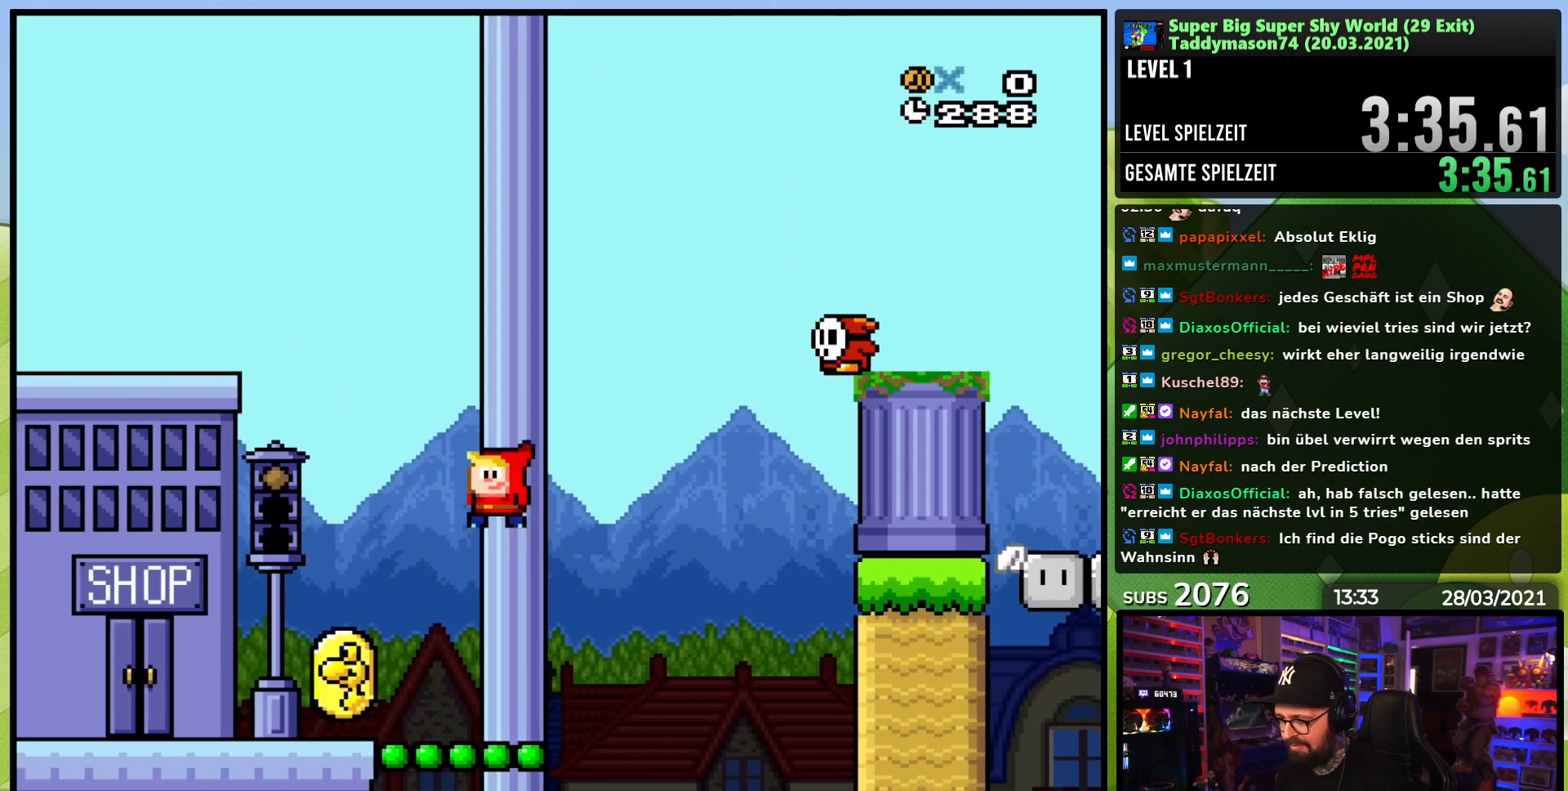
{"dt_ms": 500, "buttons": ["B", "Y", "DPAD_RIGHT"], "events": [[83, "DPAD_LEFT", "up"], [333, "B", "down"], [483, "DPAD_RIGHT", "down"]]}